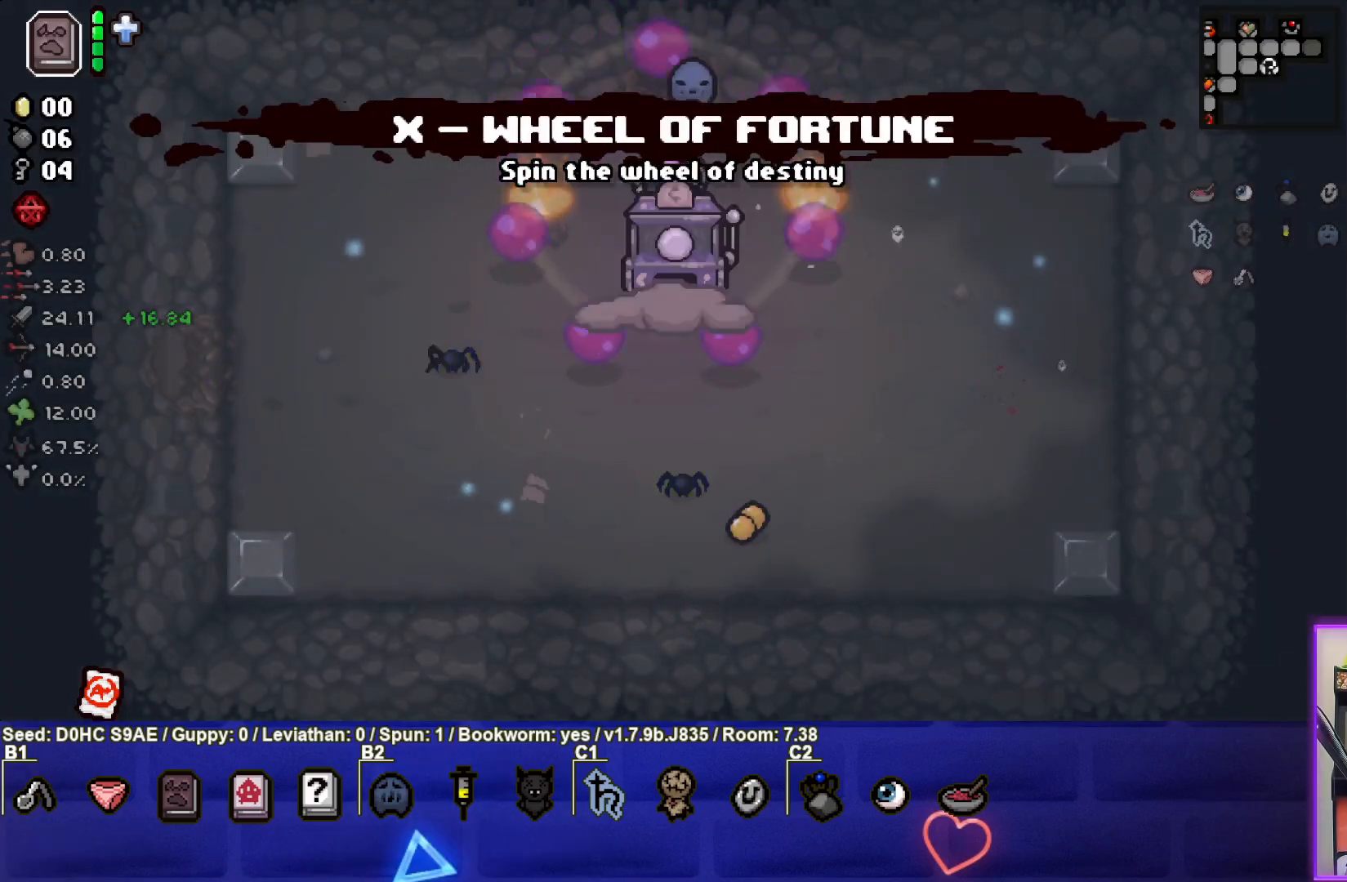
Gameplay with a controller (PlayStation layout); each line is a JSON object with the inputs held at the frame after it. "events" lists button and stick changes between this image and that frame as [ms after this image, input, new state], when the widget could be followed in between. Not read: right_stick.
{"buttons": [], "left_stick": "center", "events": [[50, "R1", "up"]]}
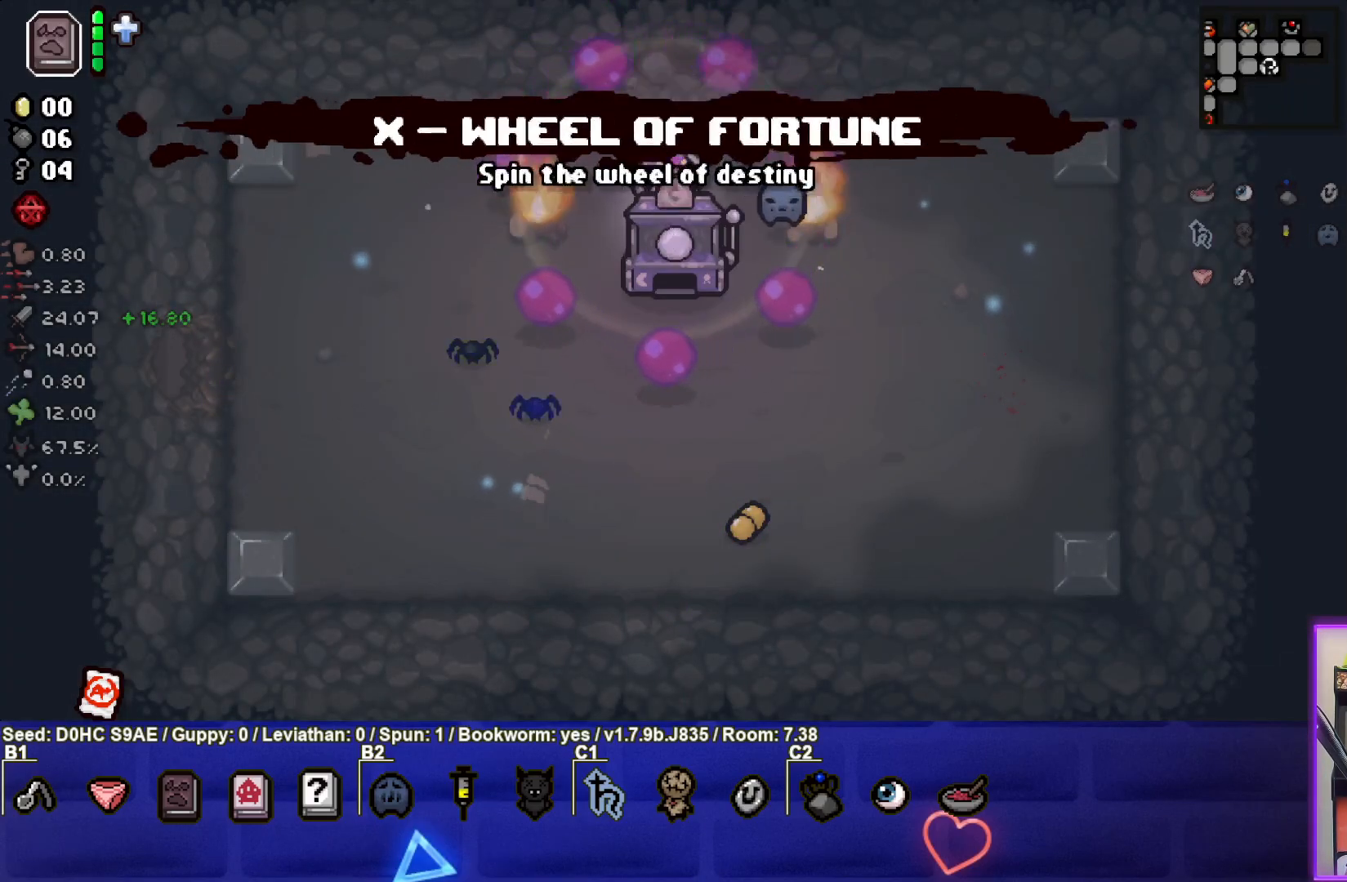
{"buttons": [], "left_stick": "center", "events": []}
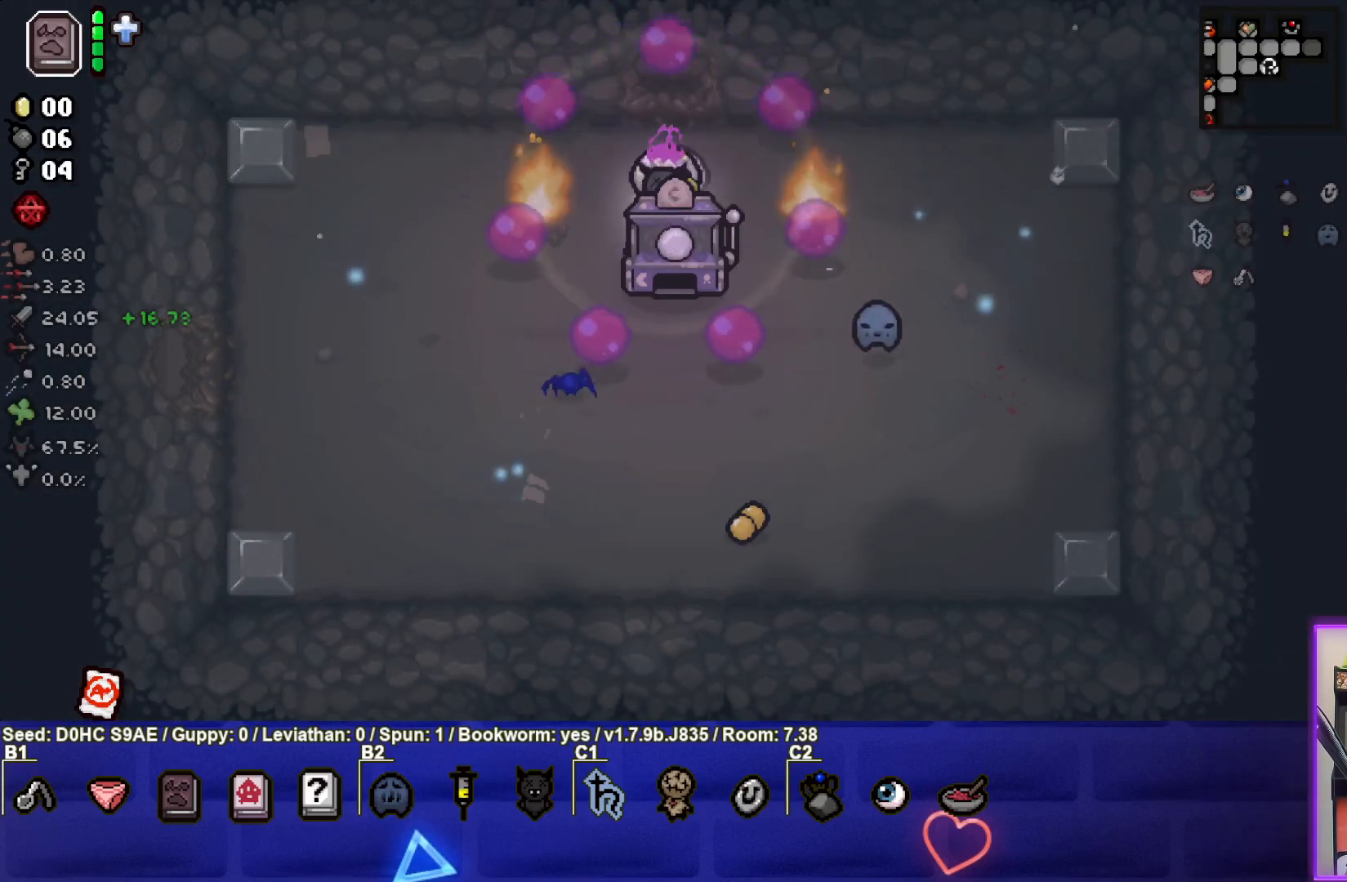
{"buttons": [], "left_stick": "right", "events": [[33, "L1", "down"], [50, "left_stick", "up"], [100, "L1", "up"], [150, "left_stick", "center"], [217, "left_stick", "up"], [300, "left_stick", "up-right"], [500, "left_stick", "right"]]}
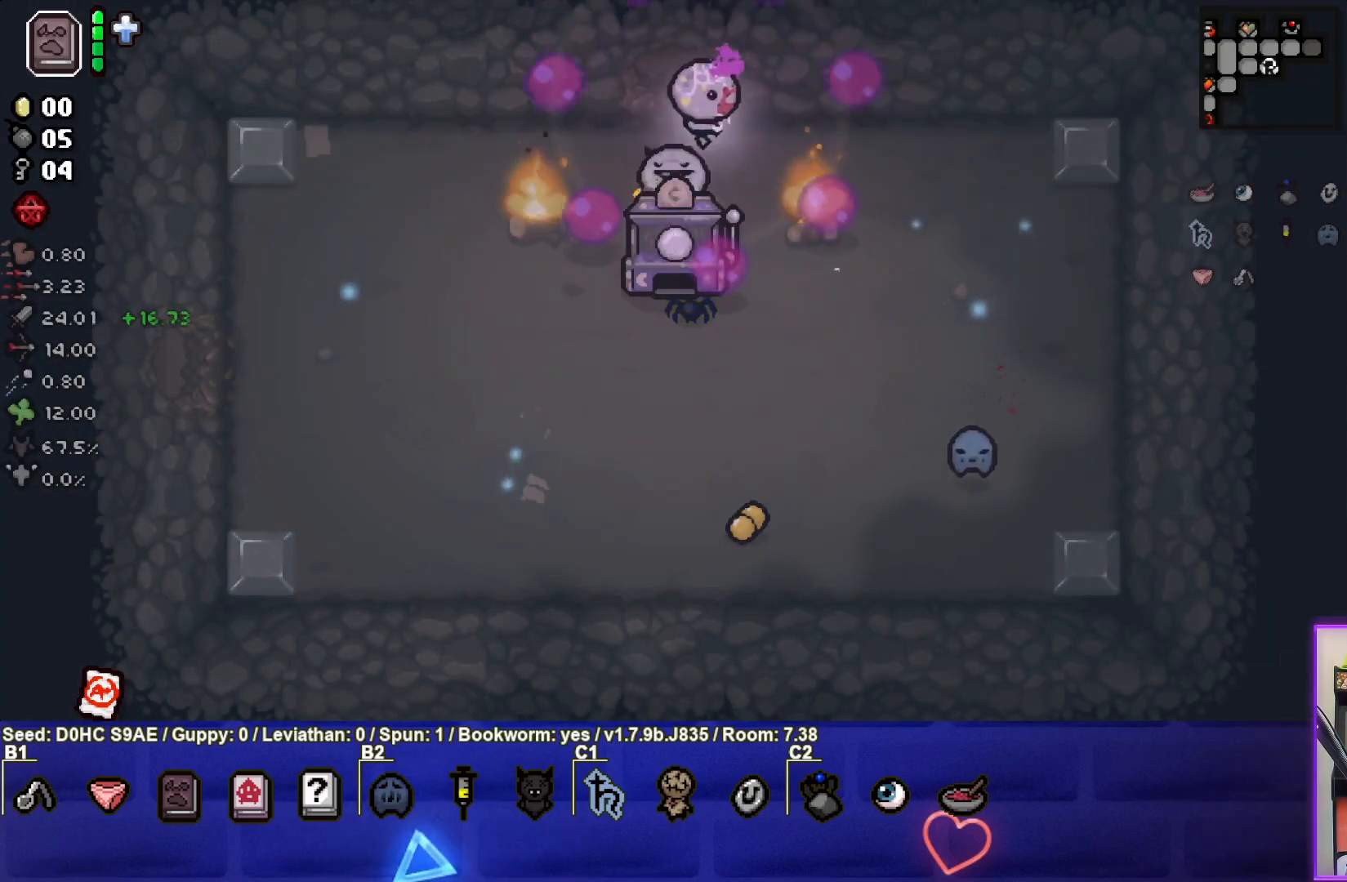
{"buttons": [], "left_stick": "right", "events": []}
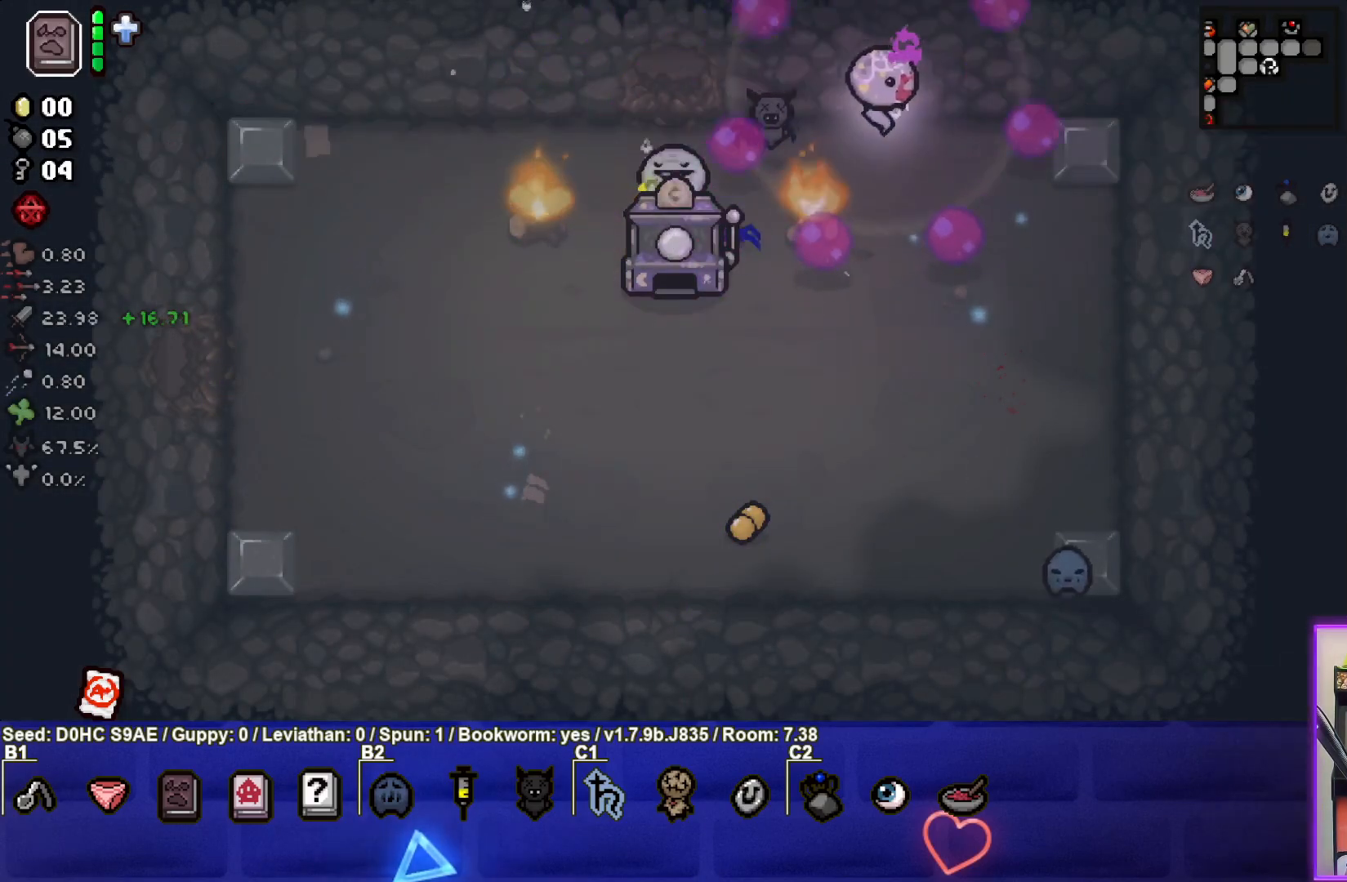
{"buttons": [], "left_stick": "down-right", "events": [[250, "left_stick", "down-right"]]}
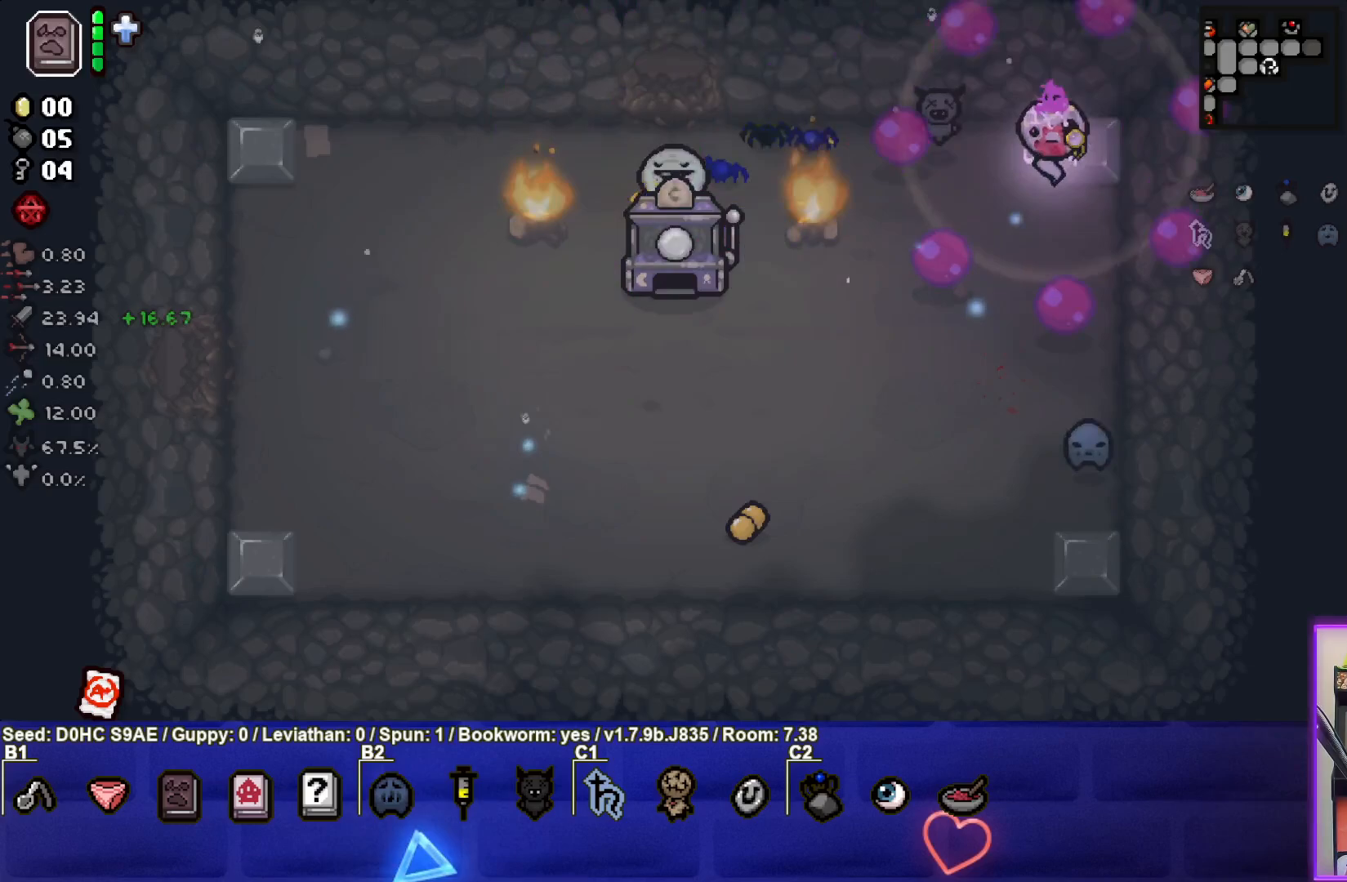
{"buttons": ["SQUARE"], "left_stick": "down-left", "events": [[33, "SQUARE", "down"], [83, "left_stick", "center"], [217, "left_stick", "down"], [400, "left_stick", "down-left"]]}
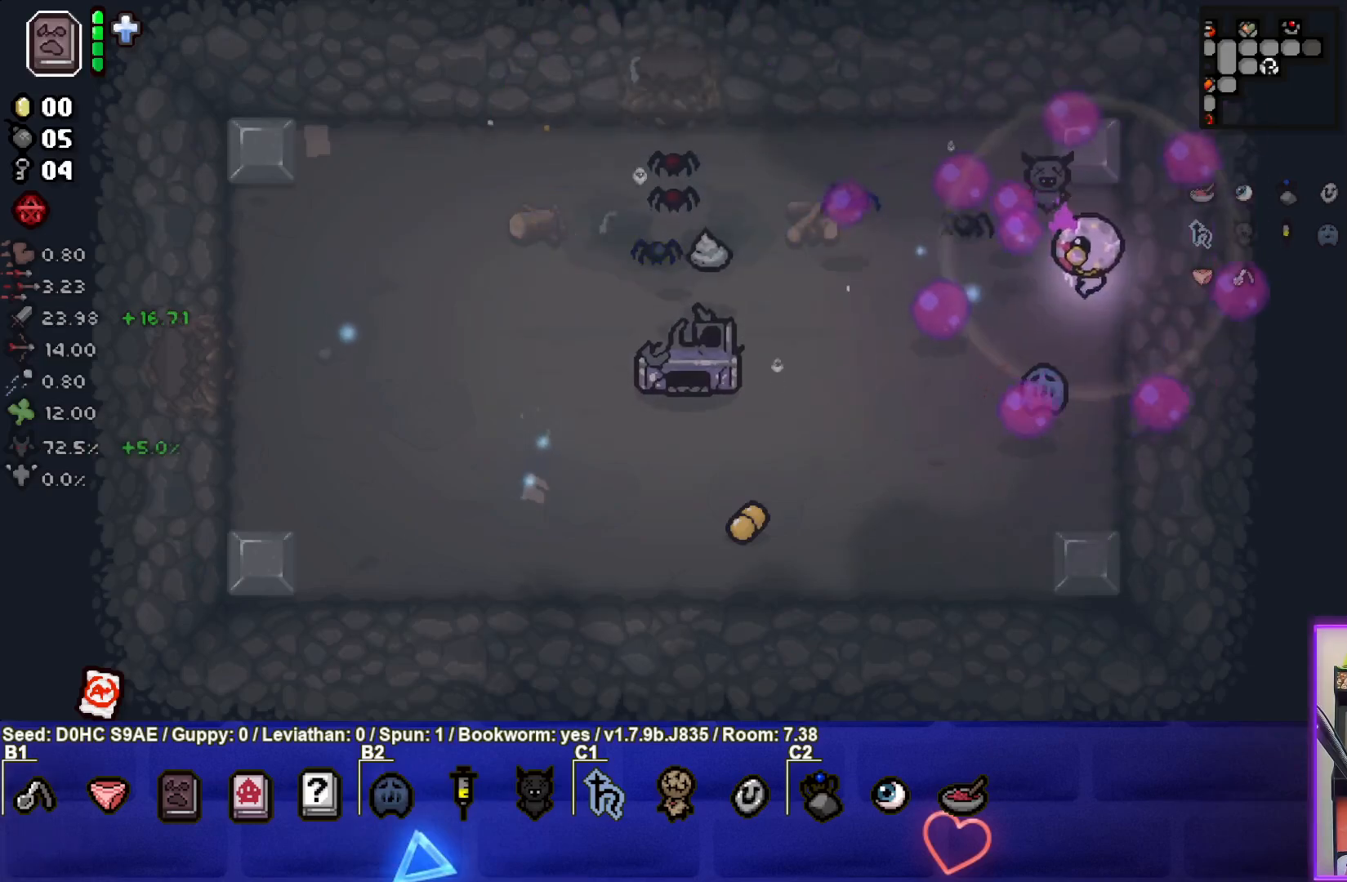
{"buttons": ["SQUARE"], "left_stick": "up-left", "events": [[450, "left_stick", "up-left"]]}
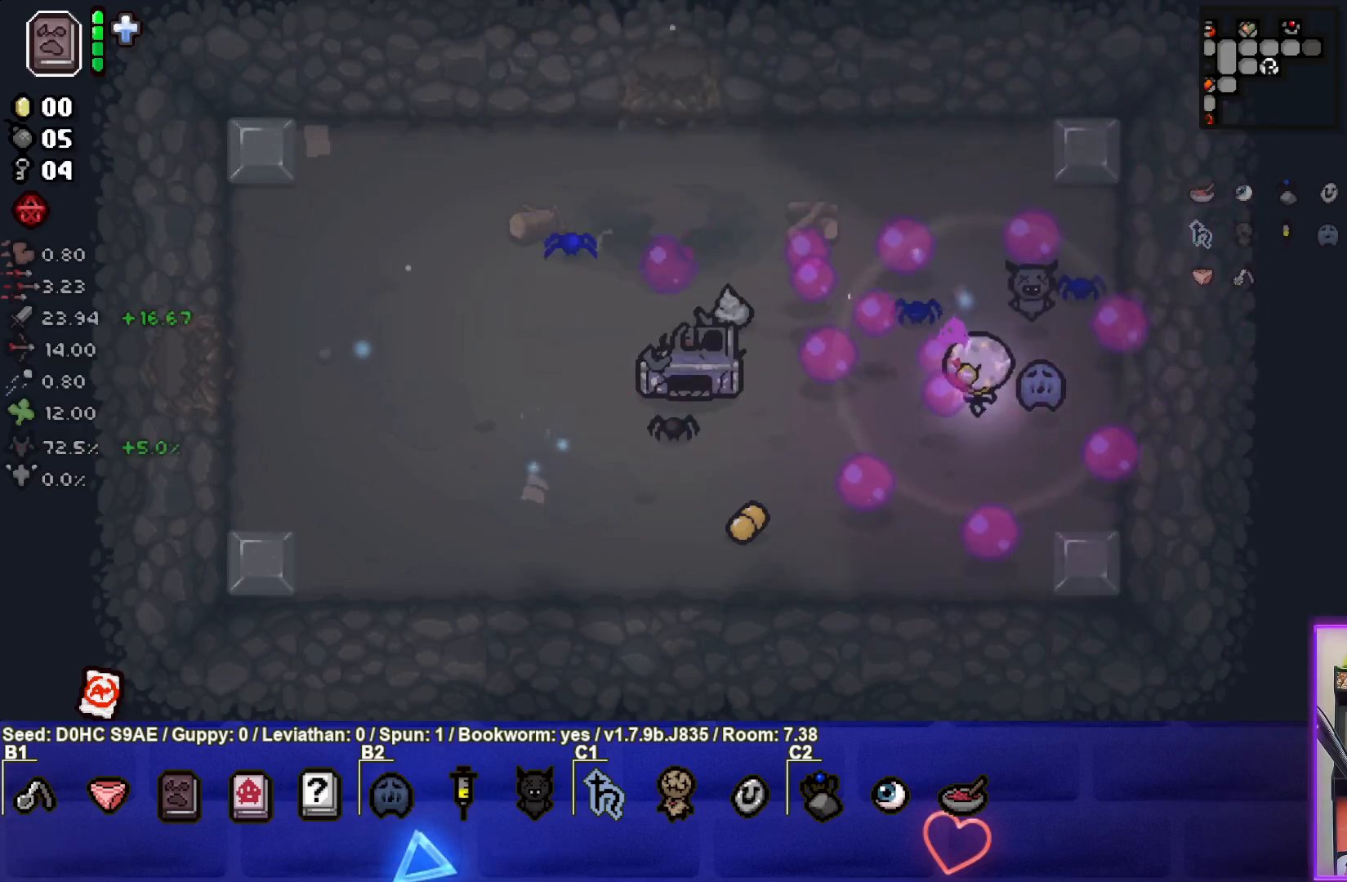
{"buttons": [], "left_stick": "up-left", "events": [[400, "SQUARE", "up"]]}
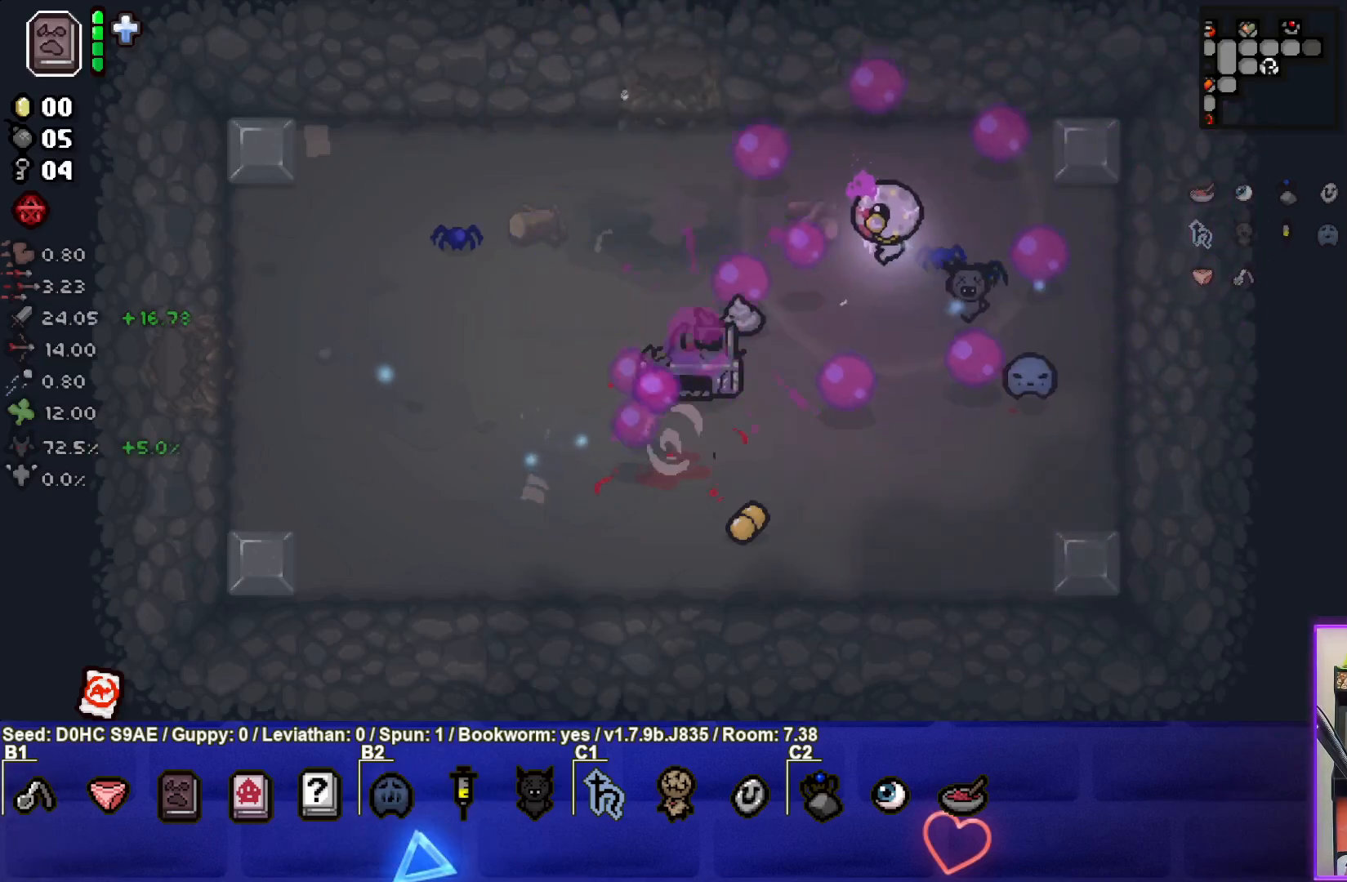
{"buttons": [], "left_stick": "up-left", "events": []}
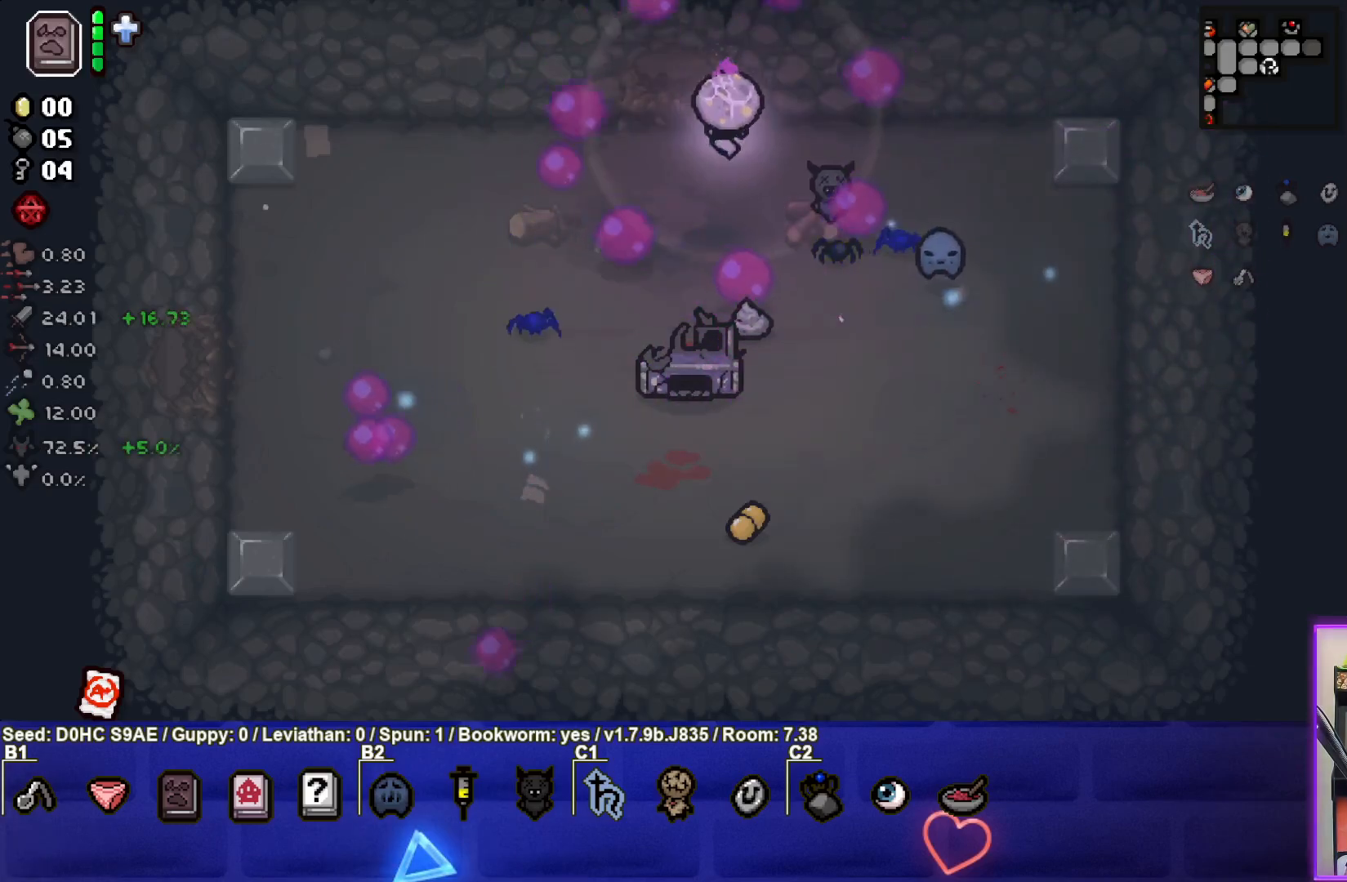
{"buttons": [], "left_stick": "center", "events": [[167, "left_stick", "up"], [450, "left_stick", "center"]]}
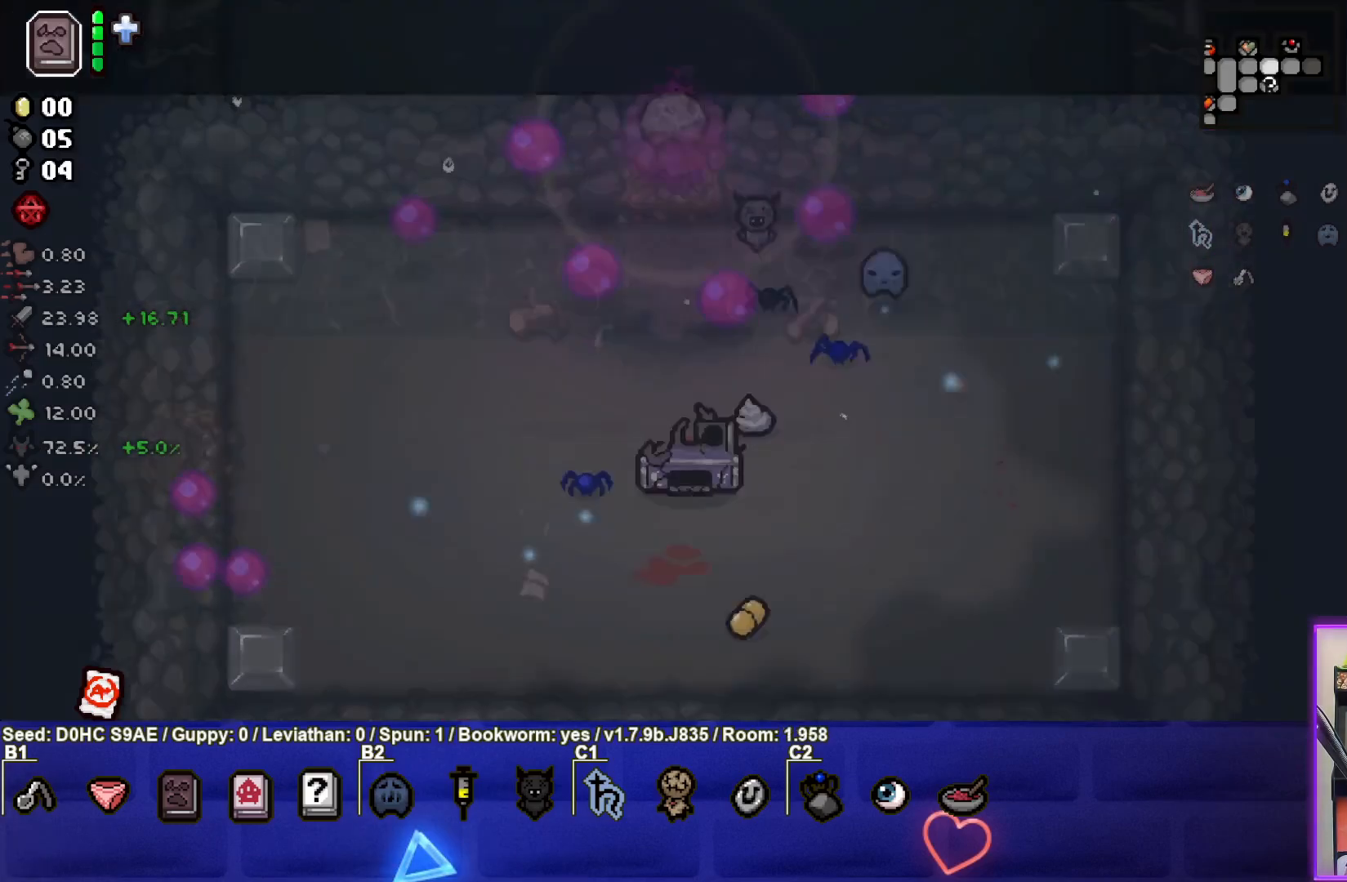
{"buttons": [], "left_stick": "up-right", "events": [[217, "left_stick", "up-right"]]}
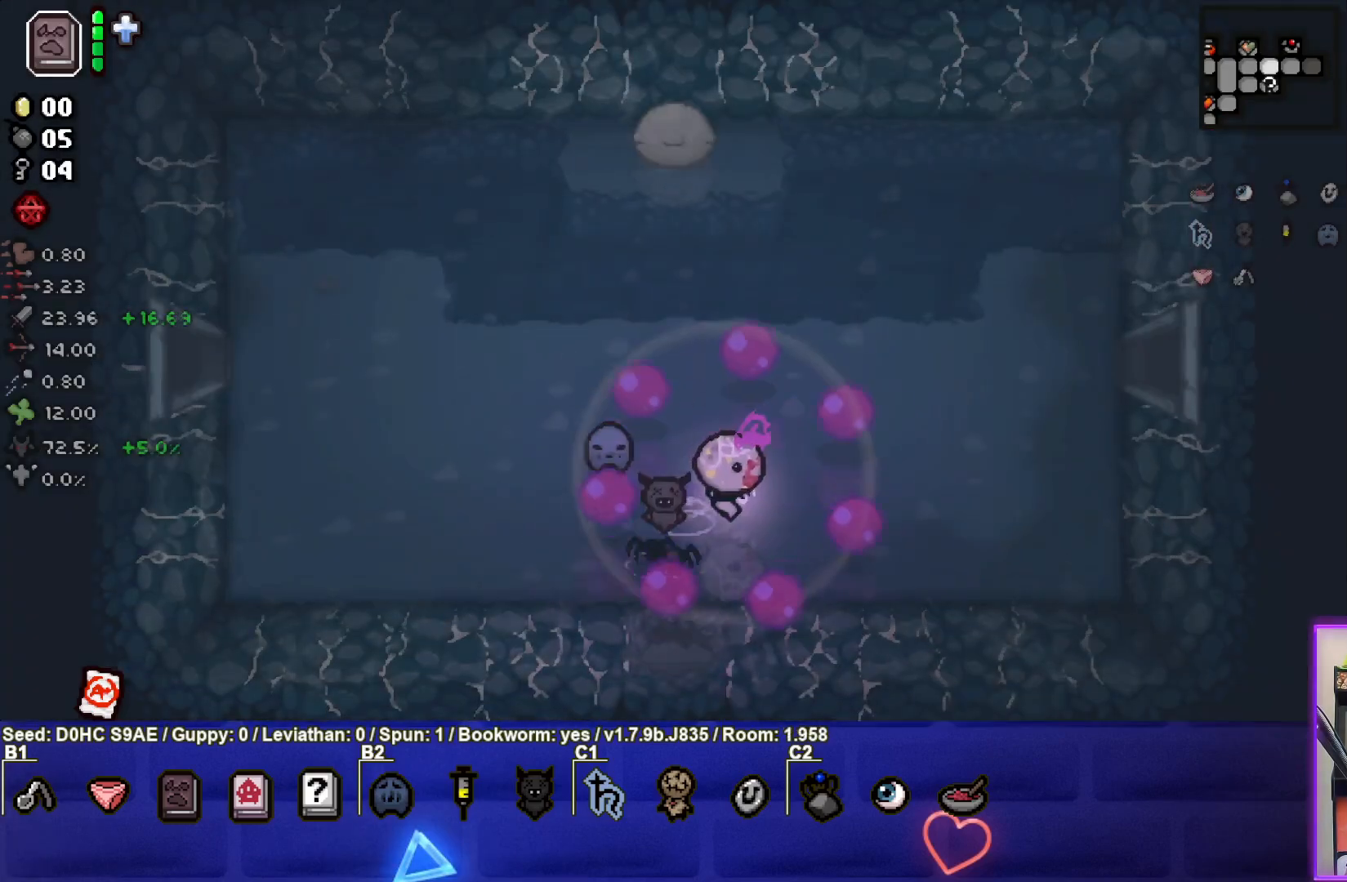
{"buttons": [], "left_stick": "up-right", "events": []}
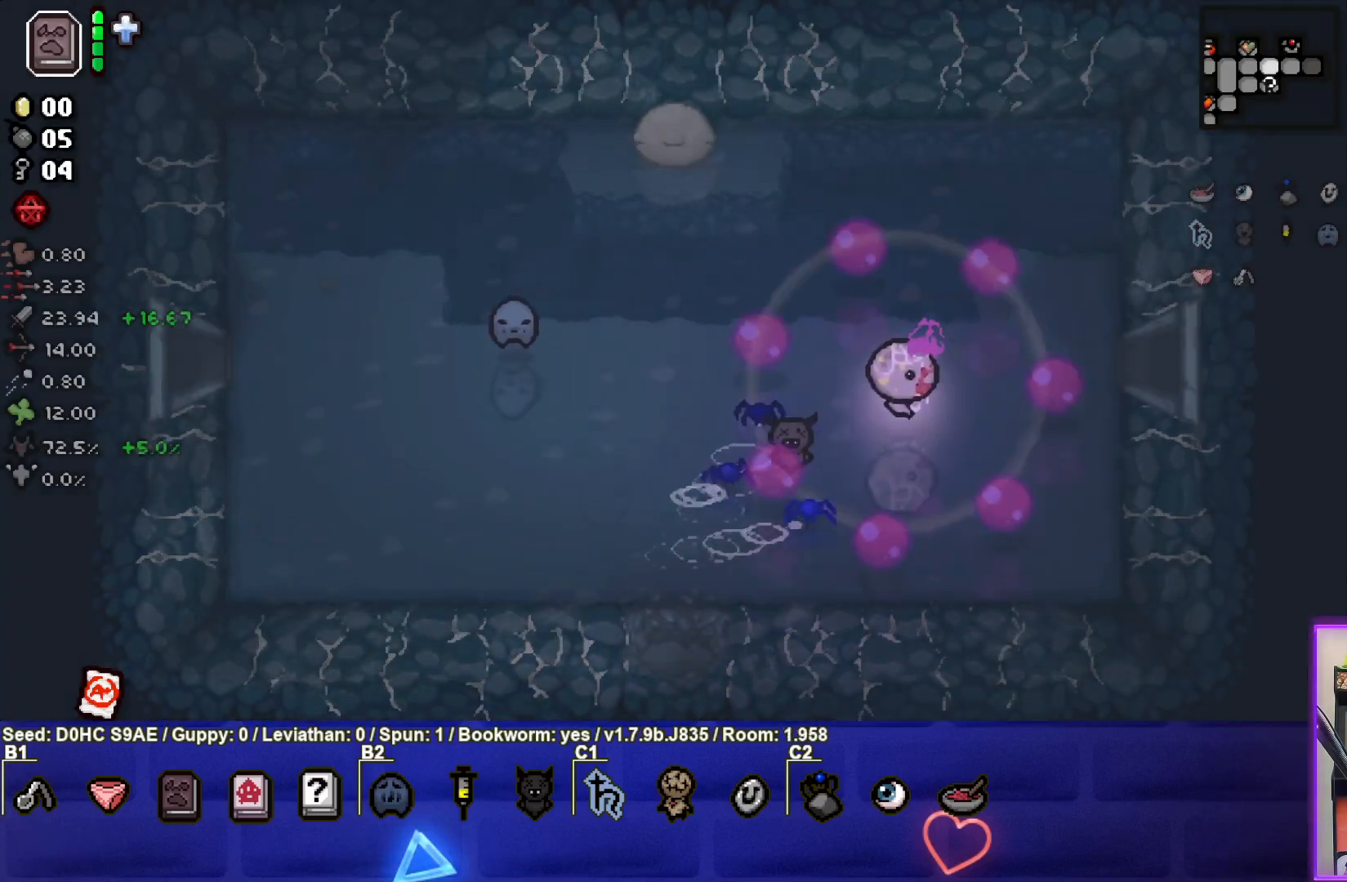
{"buttons": [], "left_stick": "right", "events": [[17, "left_stick", "right"]]}
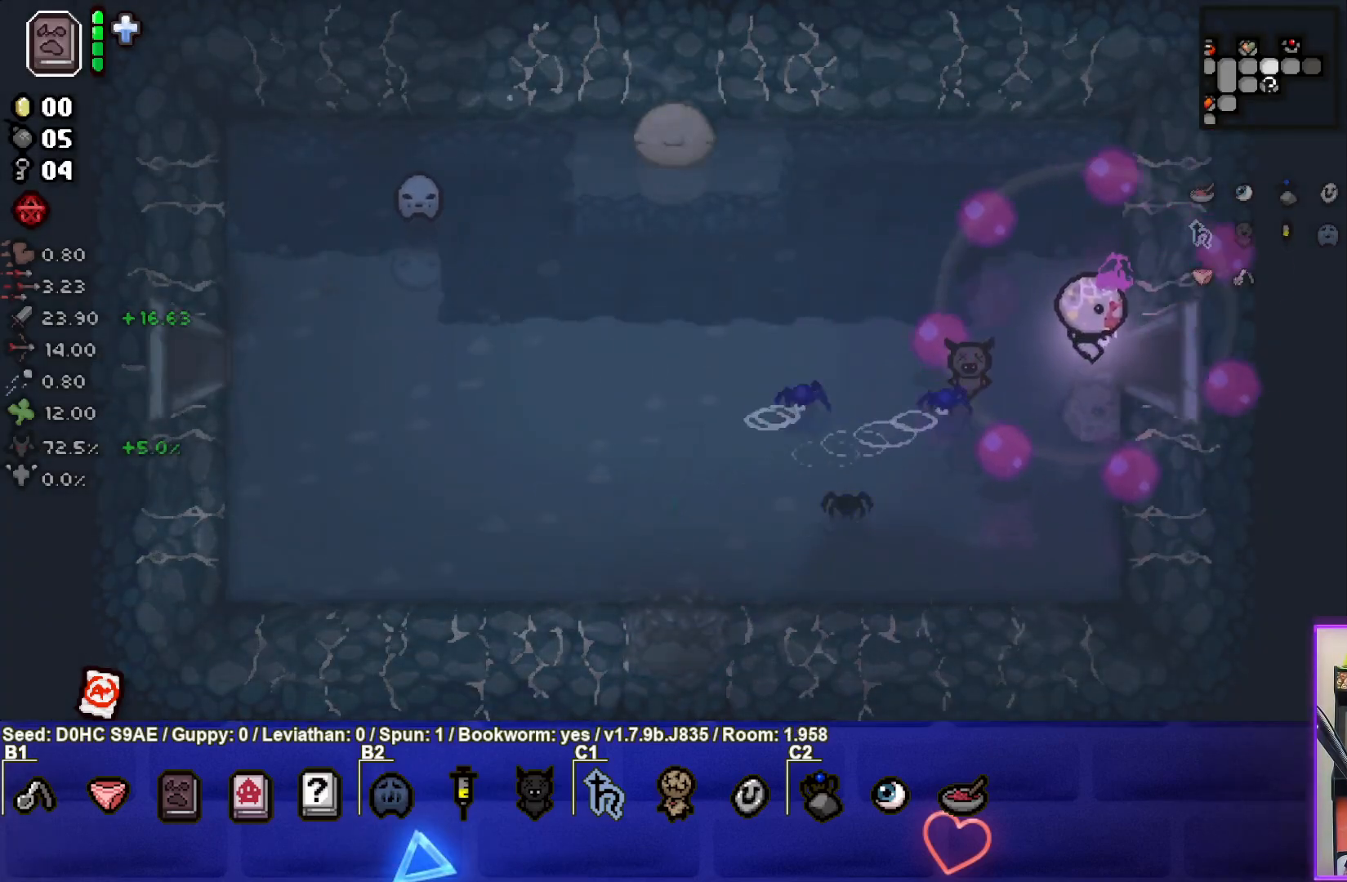
{"buttons": [], "left_stick": "center", "events": [[267, "left_stick", "center"]]}
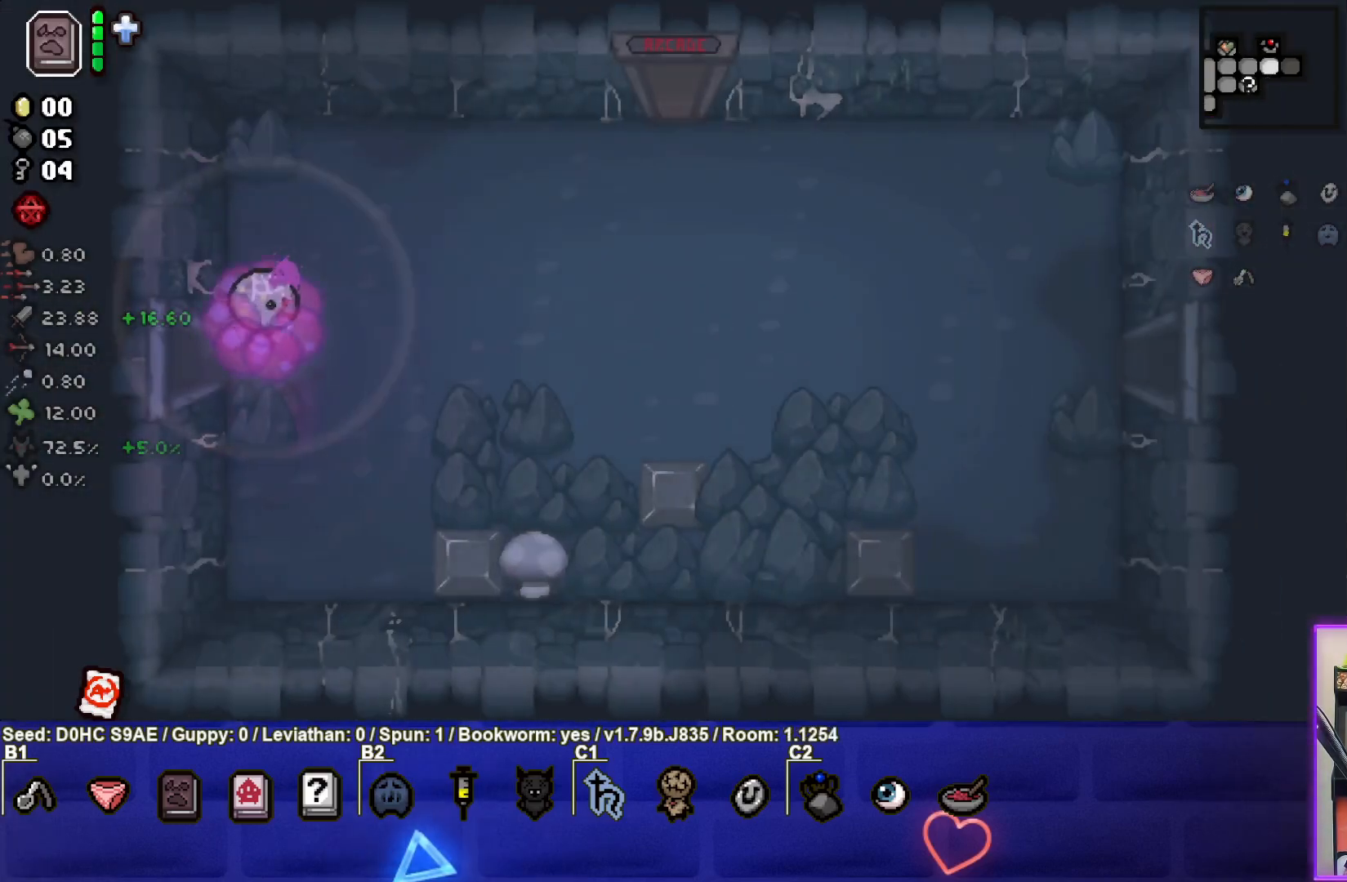
{"buttons": [], "left_stick": "right", "events": [[83, "left_stick", "right"]]}
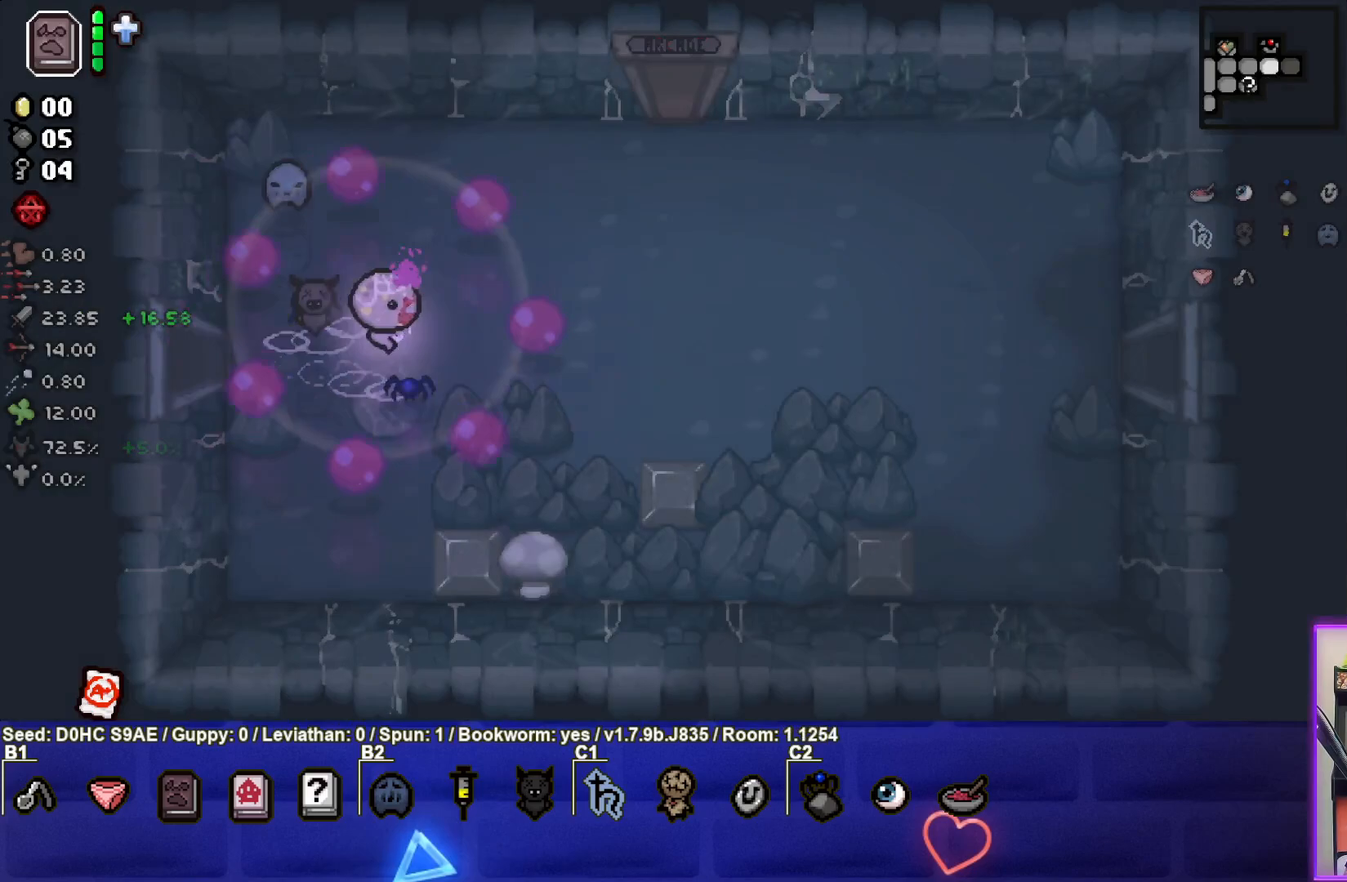
{"buttons": [], "left_stick": "right", "events": []}
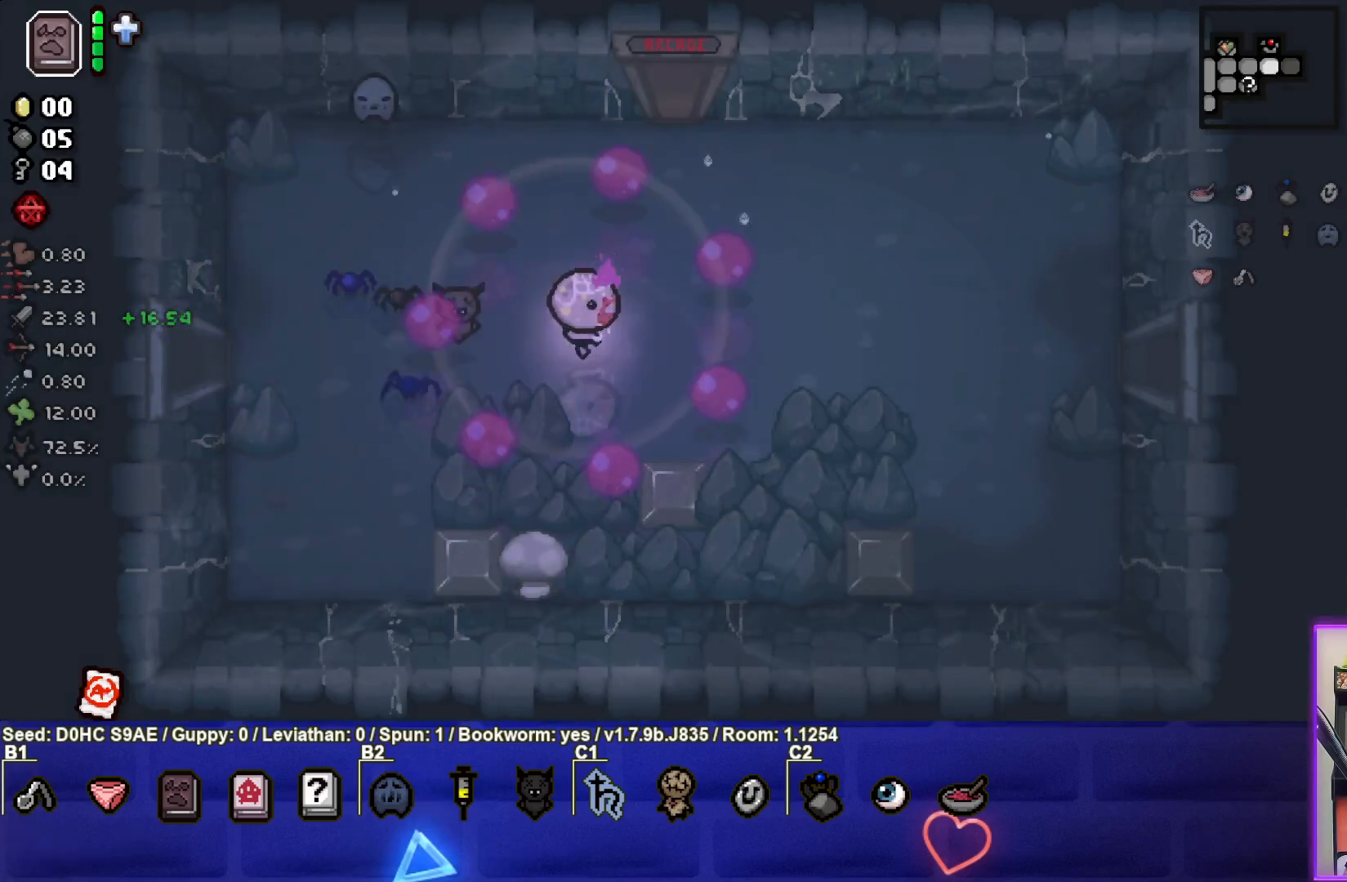
{"buttons": [], "left_stick": "right", "events": []}
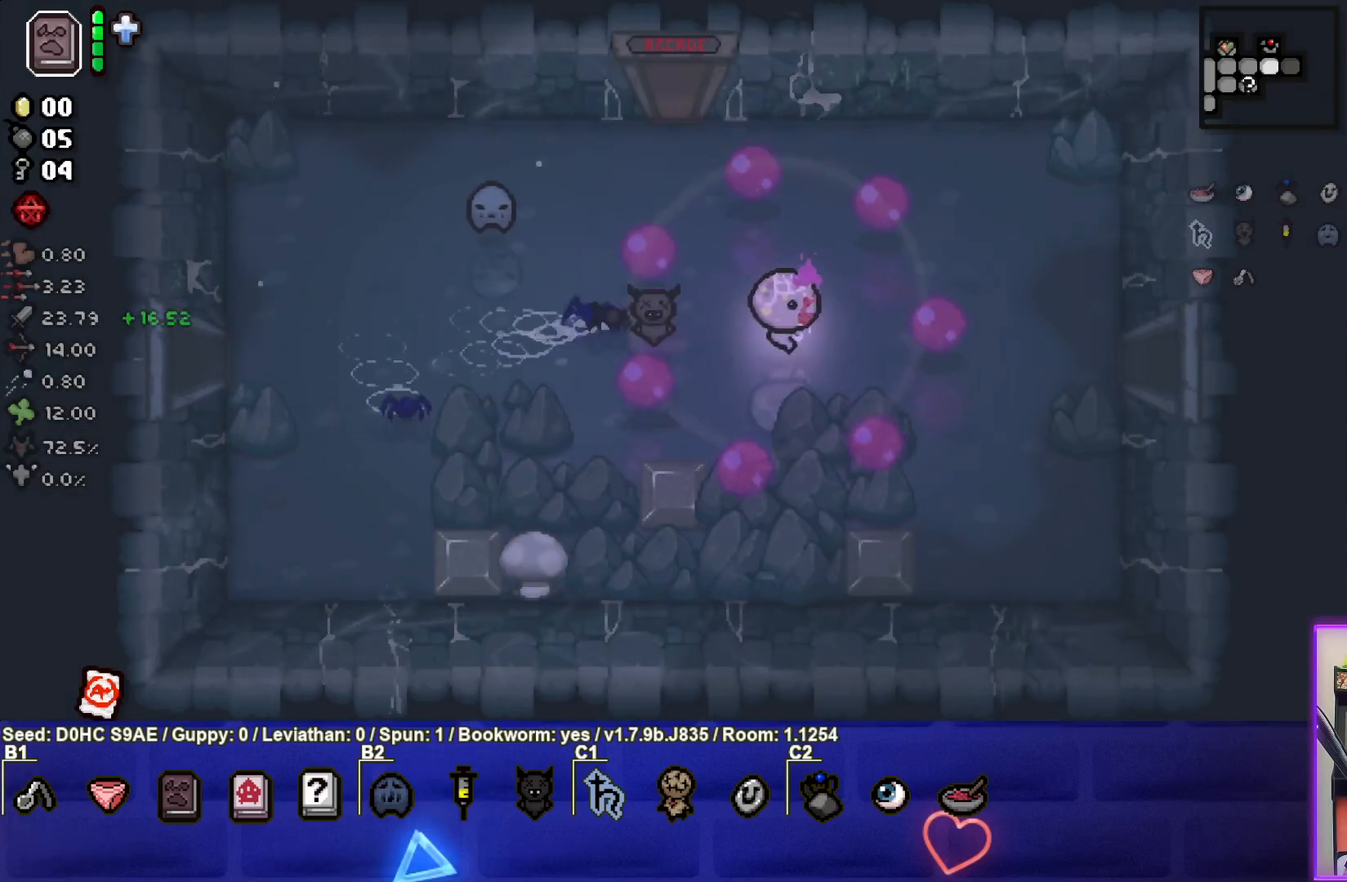
{"buttons": [], "left_stick": "right", "events": []}
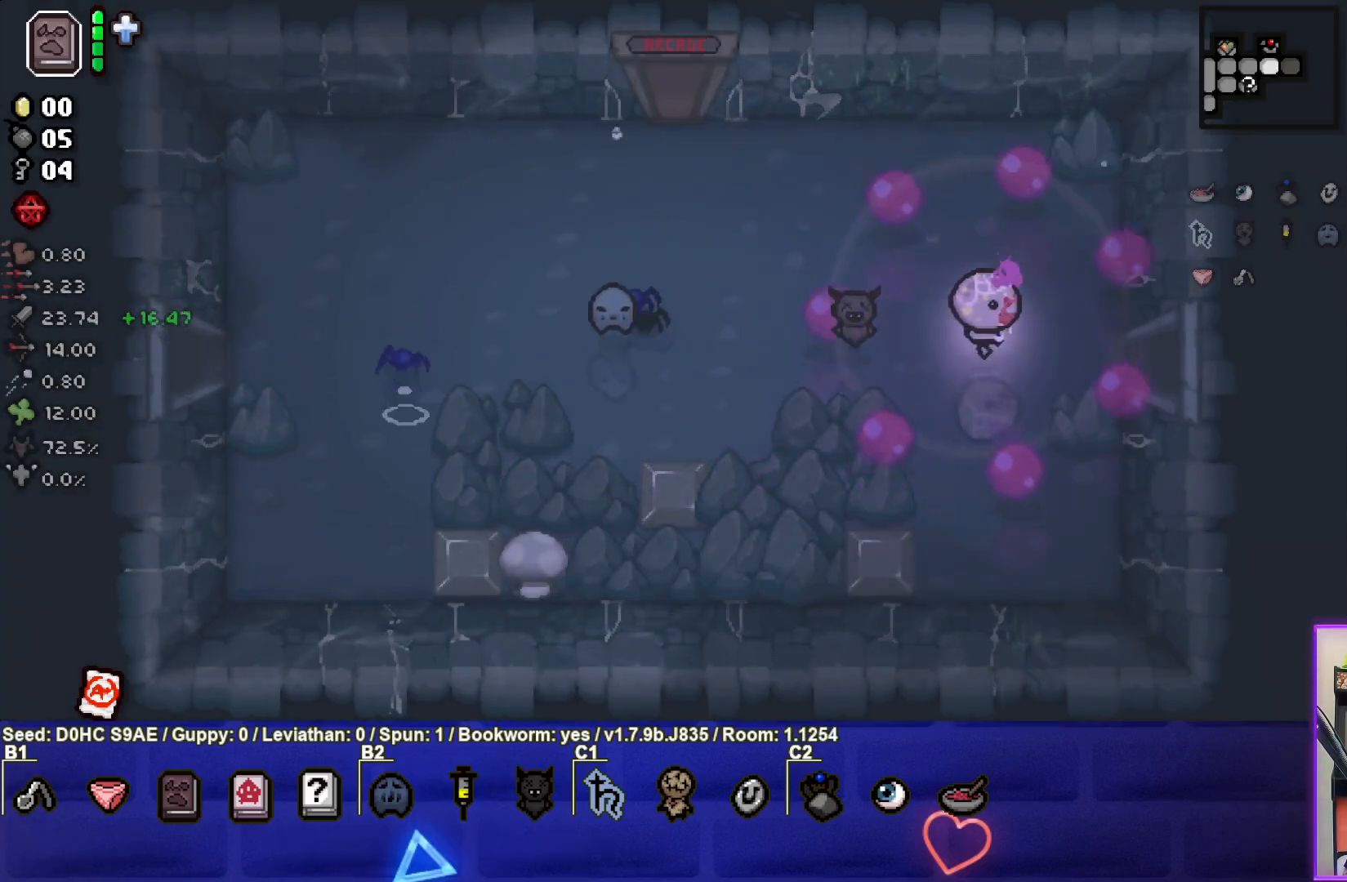
{"buttons": [], "left_stick": "right", "events": []}
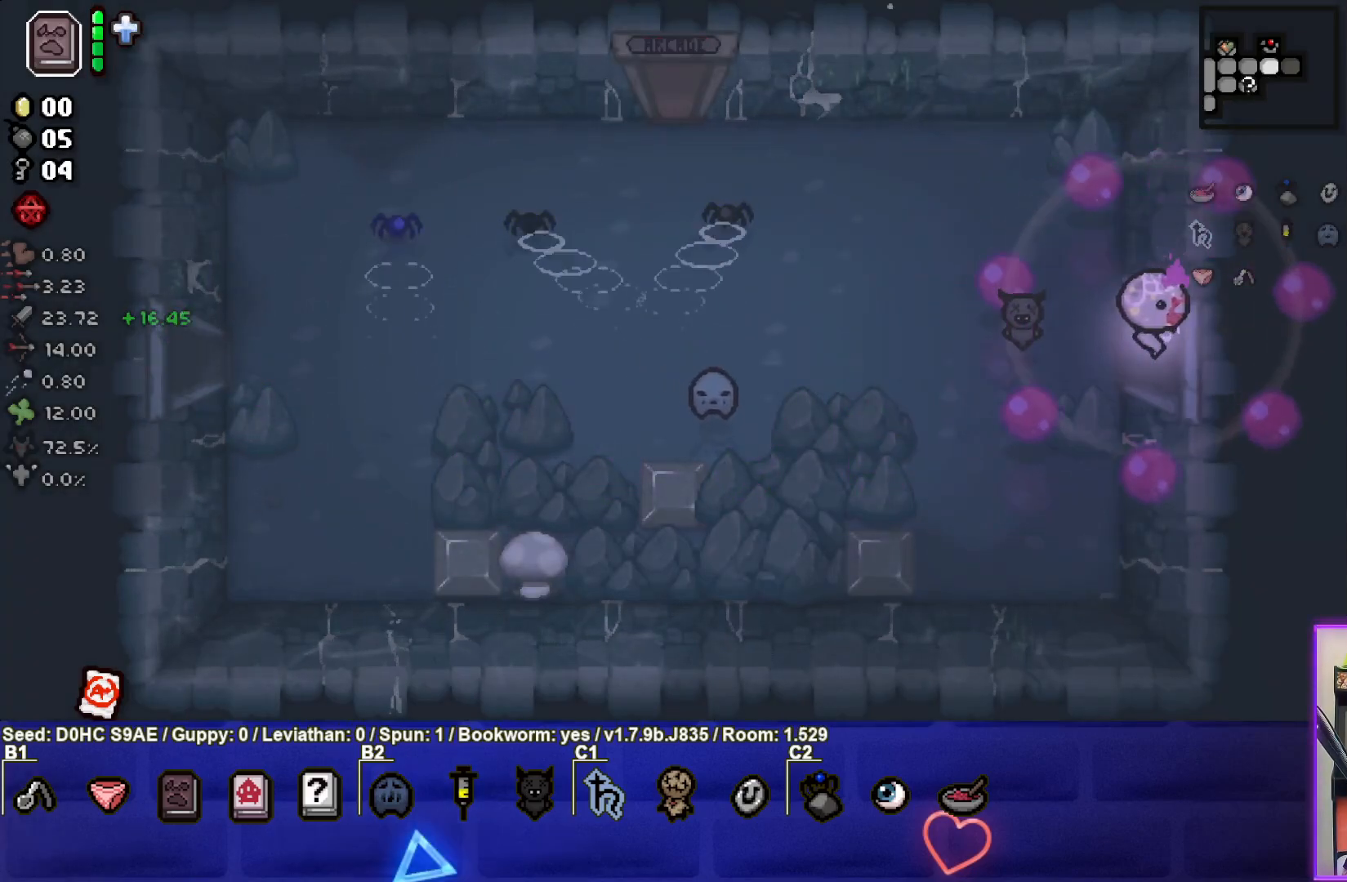
{"buttons": ["CIRCLE"], "left_stick": "right", "events": [[117, "left_stick", "center"], [250, "CIRCLE", "down"], [400, "left_stick", "right"]]}
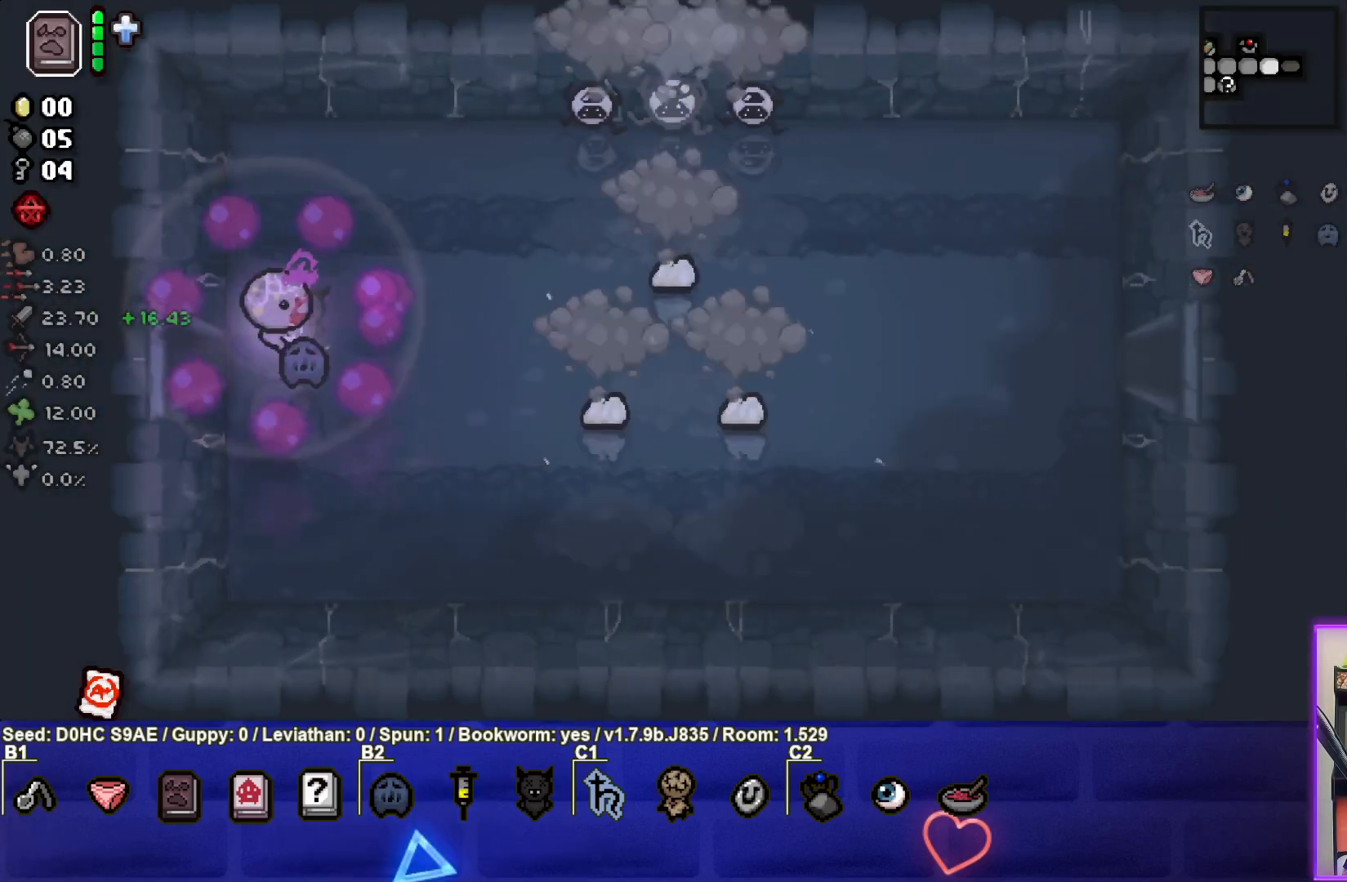
{"buttons": ["CIRCLE"], "left_stick": "right", "events": [[150, "left_stick", "down-right"], [383, "left_stick", "right"]]}
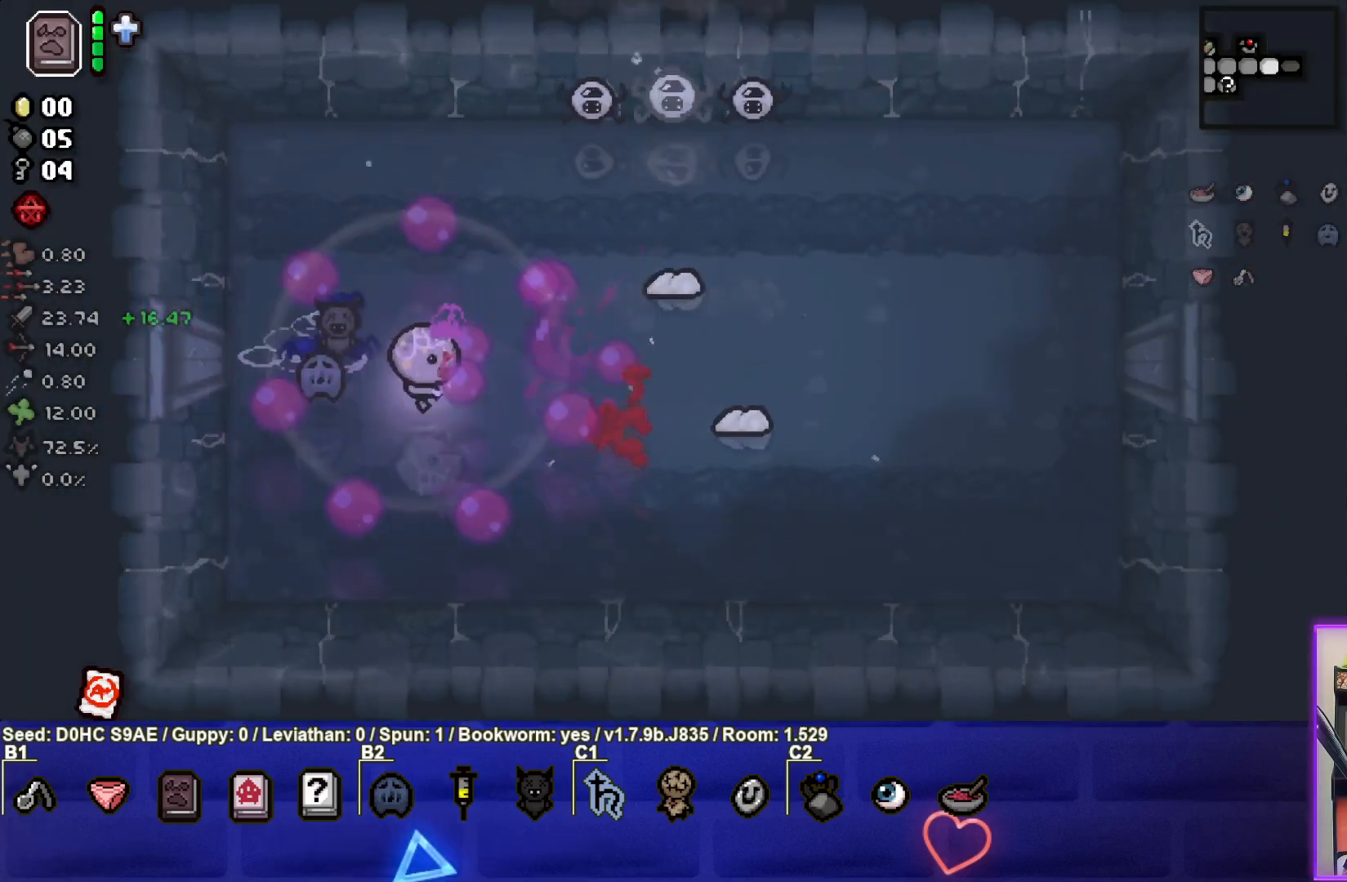
{"buttons": ["TRIANGLE"], "left_stick": "center", "events": [[183, "TRIANGLE", "down"], [217, "left_stick", "down-right"], [250, "CIRCLE", "up"], [483, "left_stick", "center"]]}
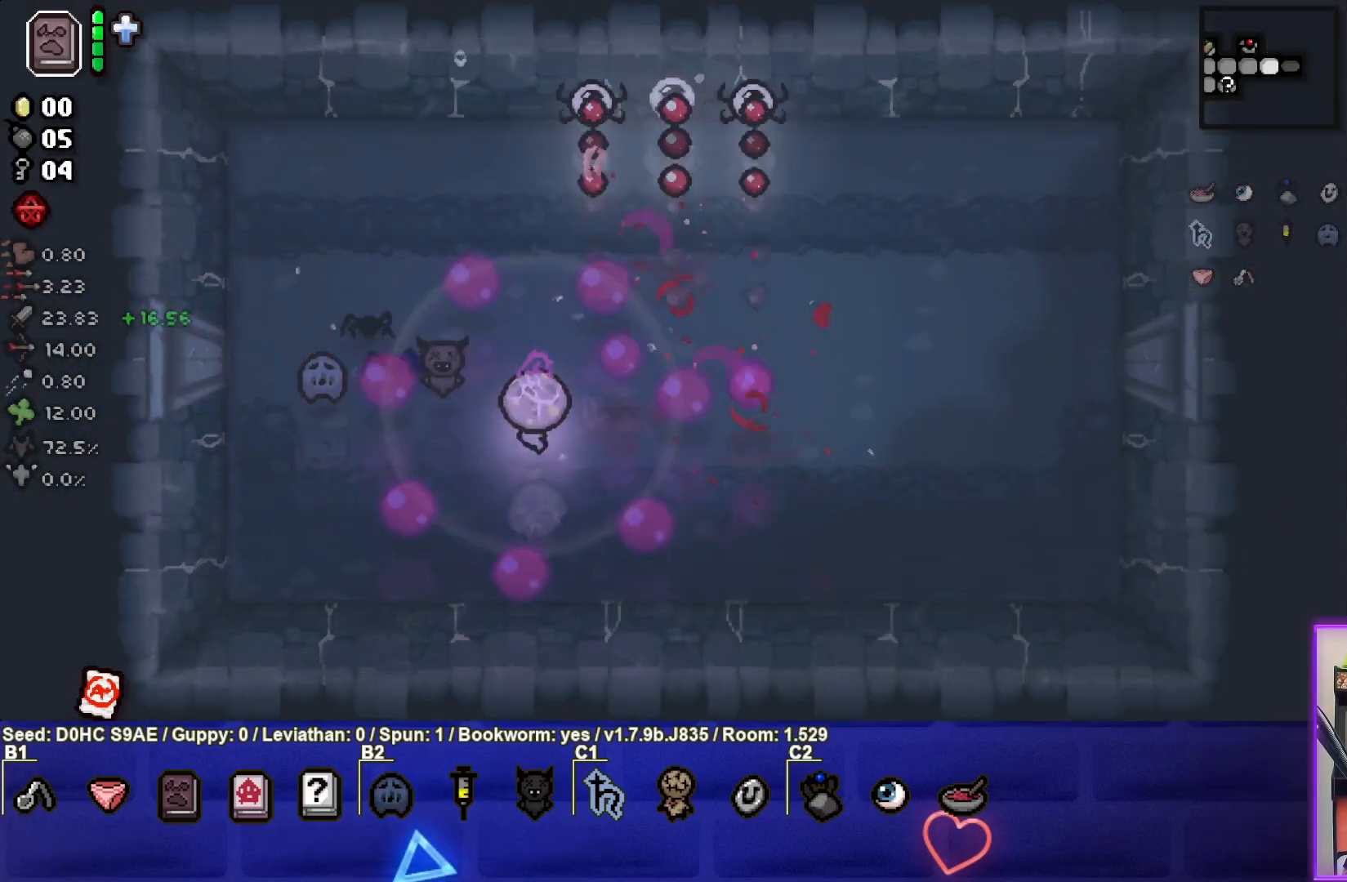
{"buttons": ["TRIANGLE"], "left_stick": "up-left", "events": [[133, "left_stick", "down-left"], [300, "left_stick", "left"], [433, "left_stick", "up-left"]]}
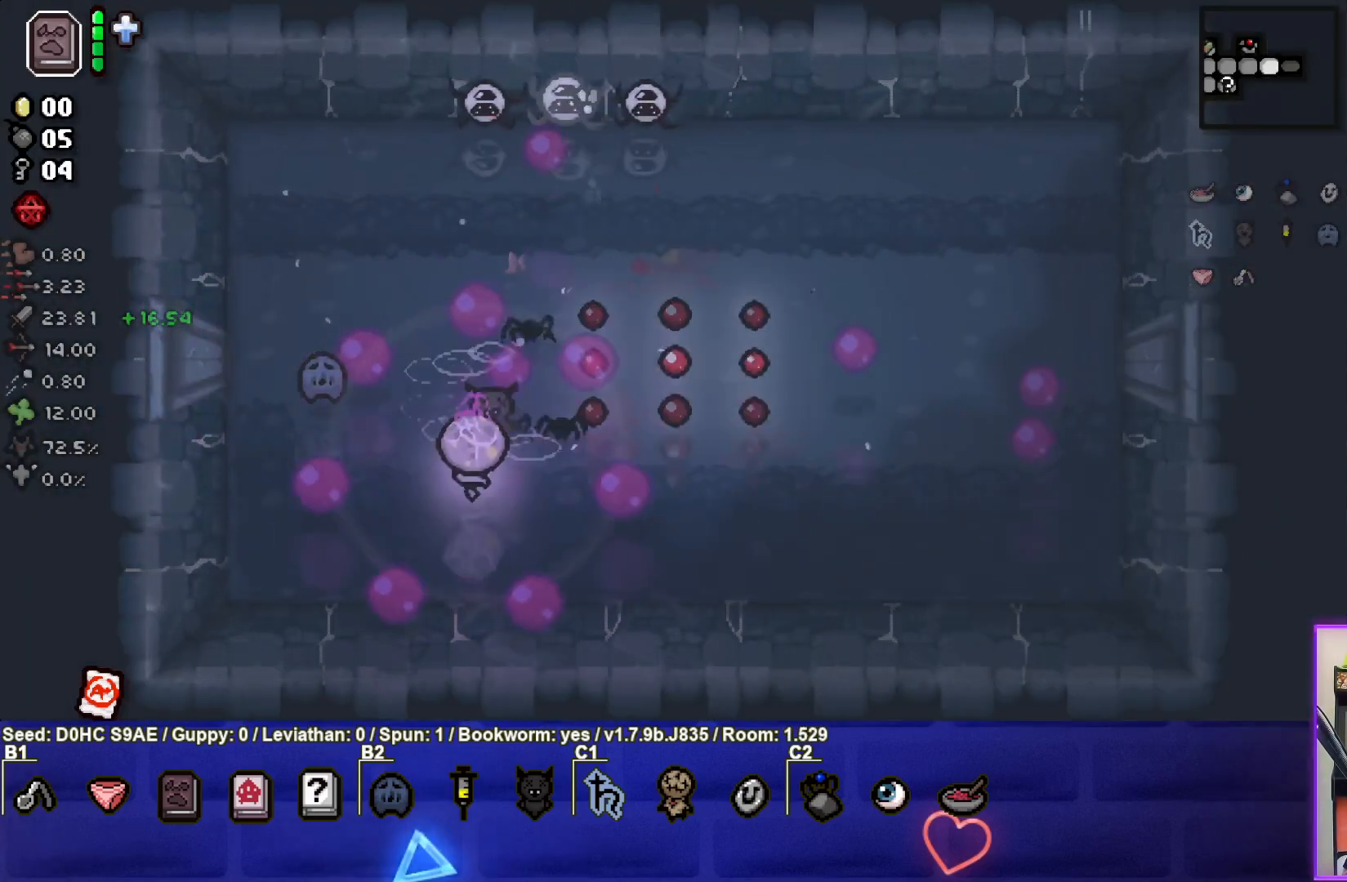
{"buttons": ["TRIANGLE"], "left_stick": "down", "events": [[217, "left_stick", "center"], [333, "left_stick", "down"]]}
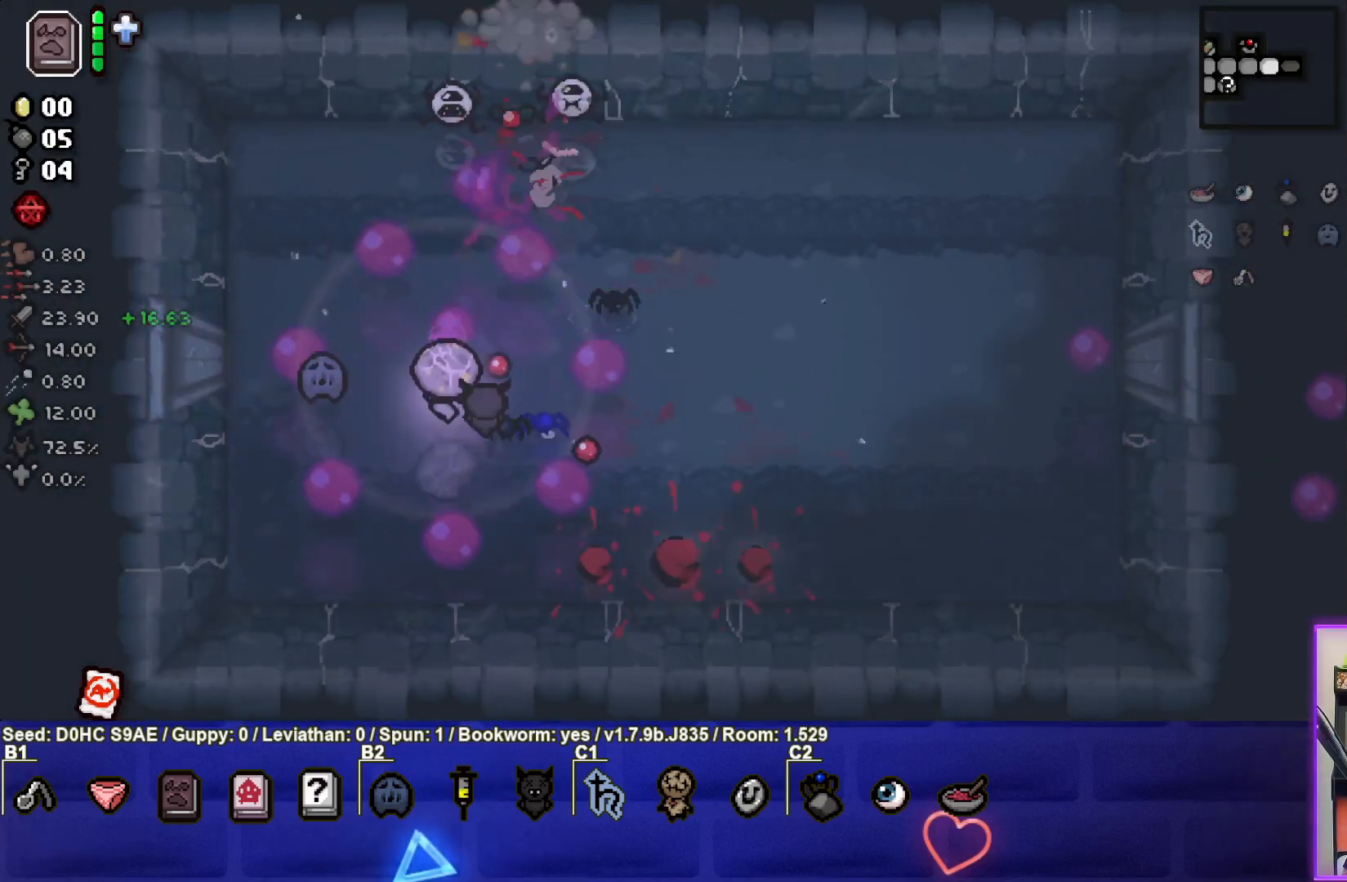
{"buttons": ["TRIANGLE"], "left_stick": "right", "events": [[67, "left_stick", "center"], [200, "left_stick", "down"], [350, "left_stick", "right"]]}
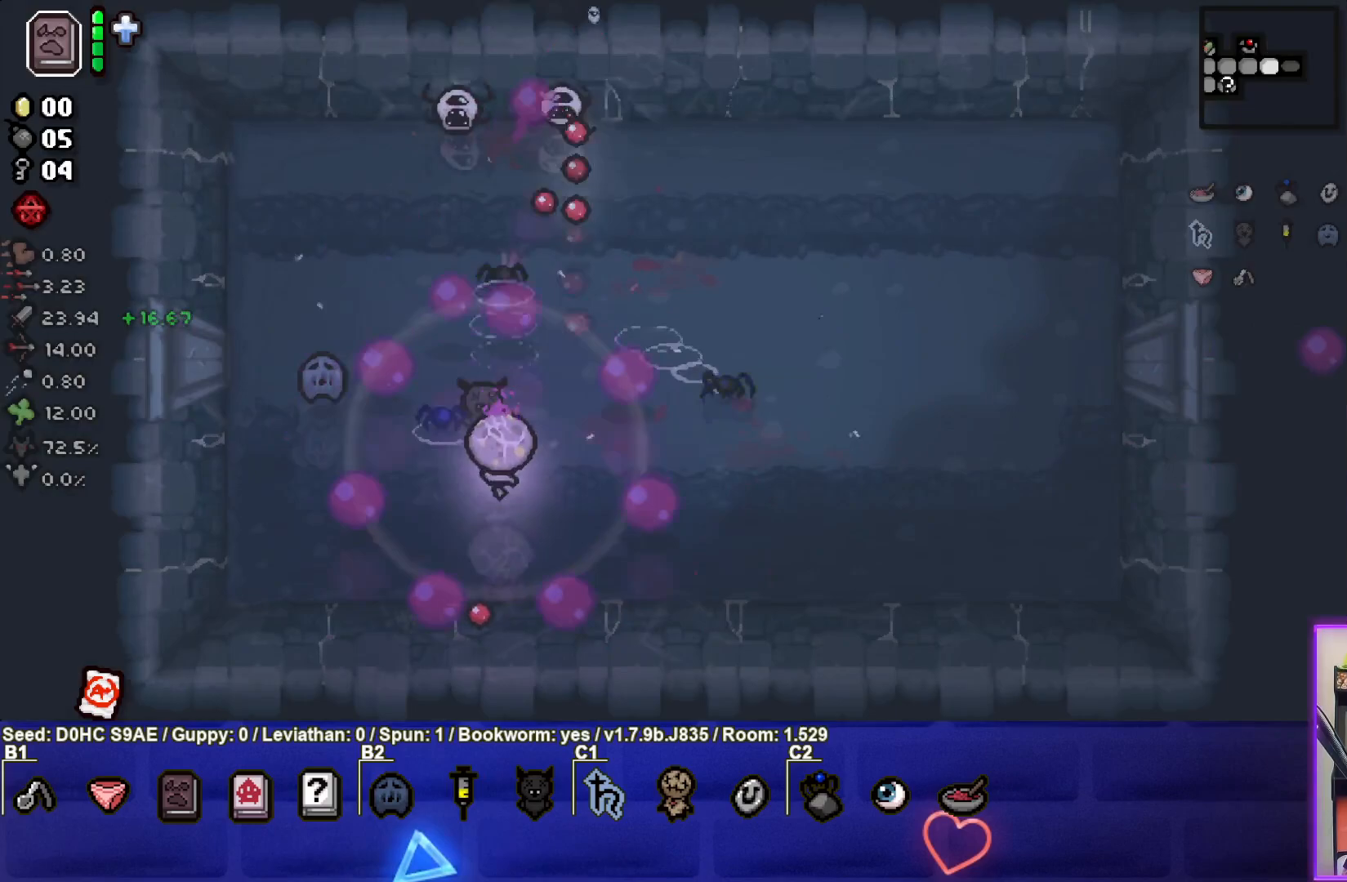
{"buttons": ["TRIANGLE"], "left_stick": "down-right", "events": [[100, "left_stick", "down-right"]]}
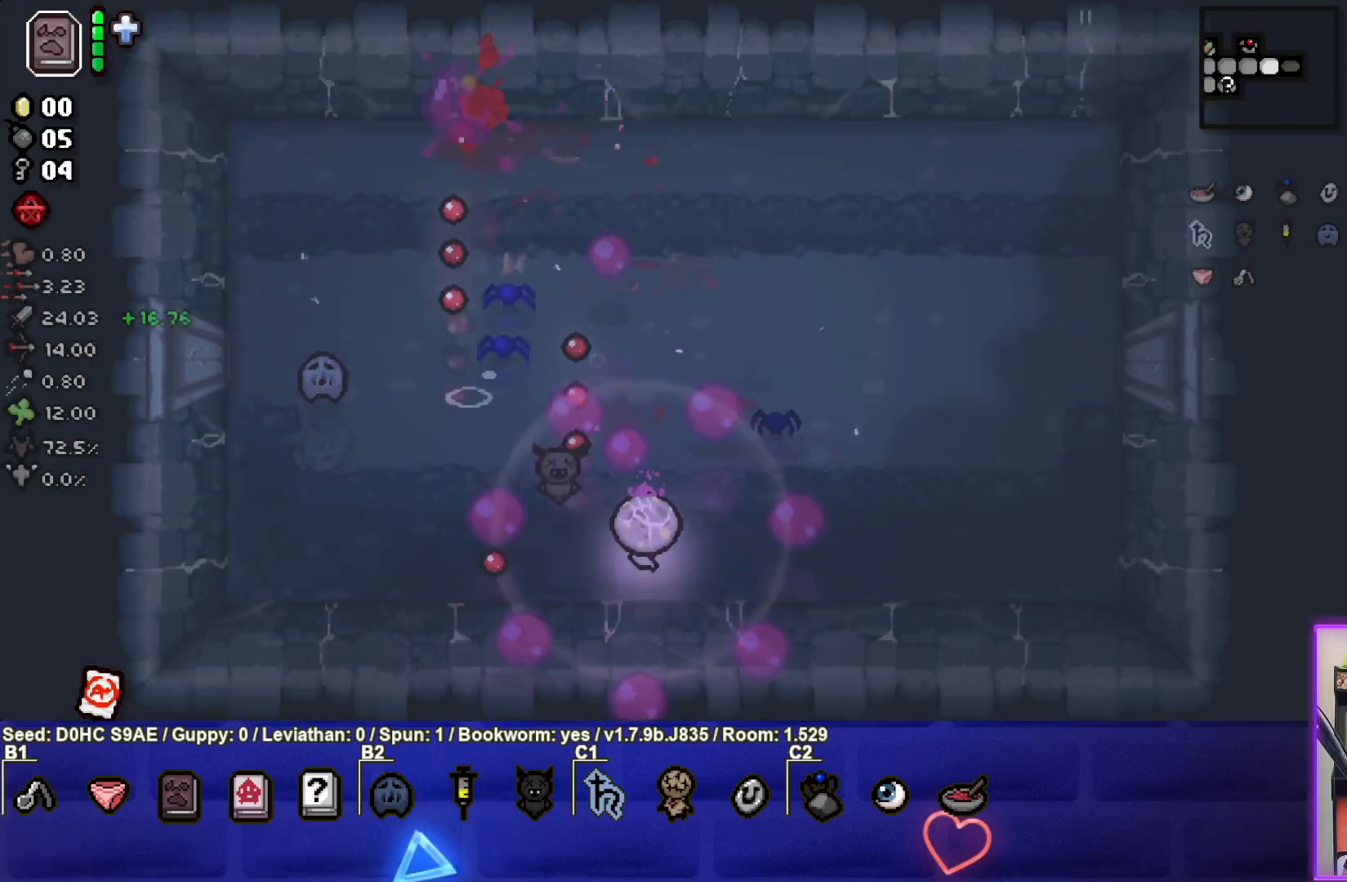
{"buttons": [], "left_stick": "up", "events": [[50, "left_stick", "right"], [83, "TRIANGLE", "up"], [283, "left_stick", "up-right"], [483, "left_stick", "up"]]}
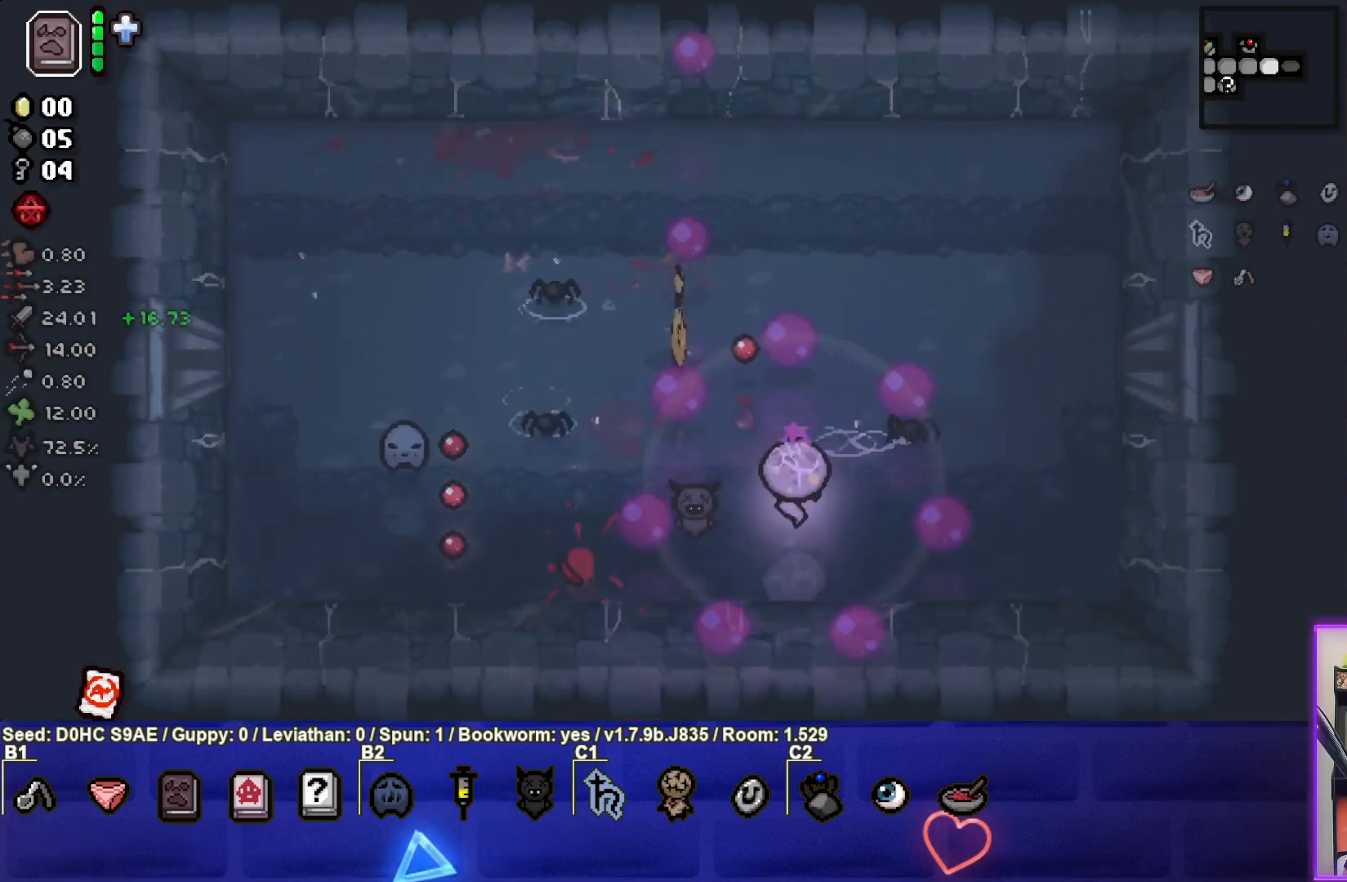
{"buttons": [], "left_stick": "up-left", "events": [[183, "left_stick", "up-left"]]}
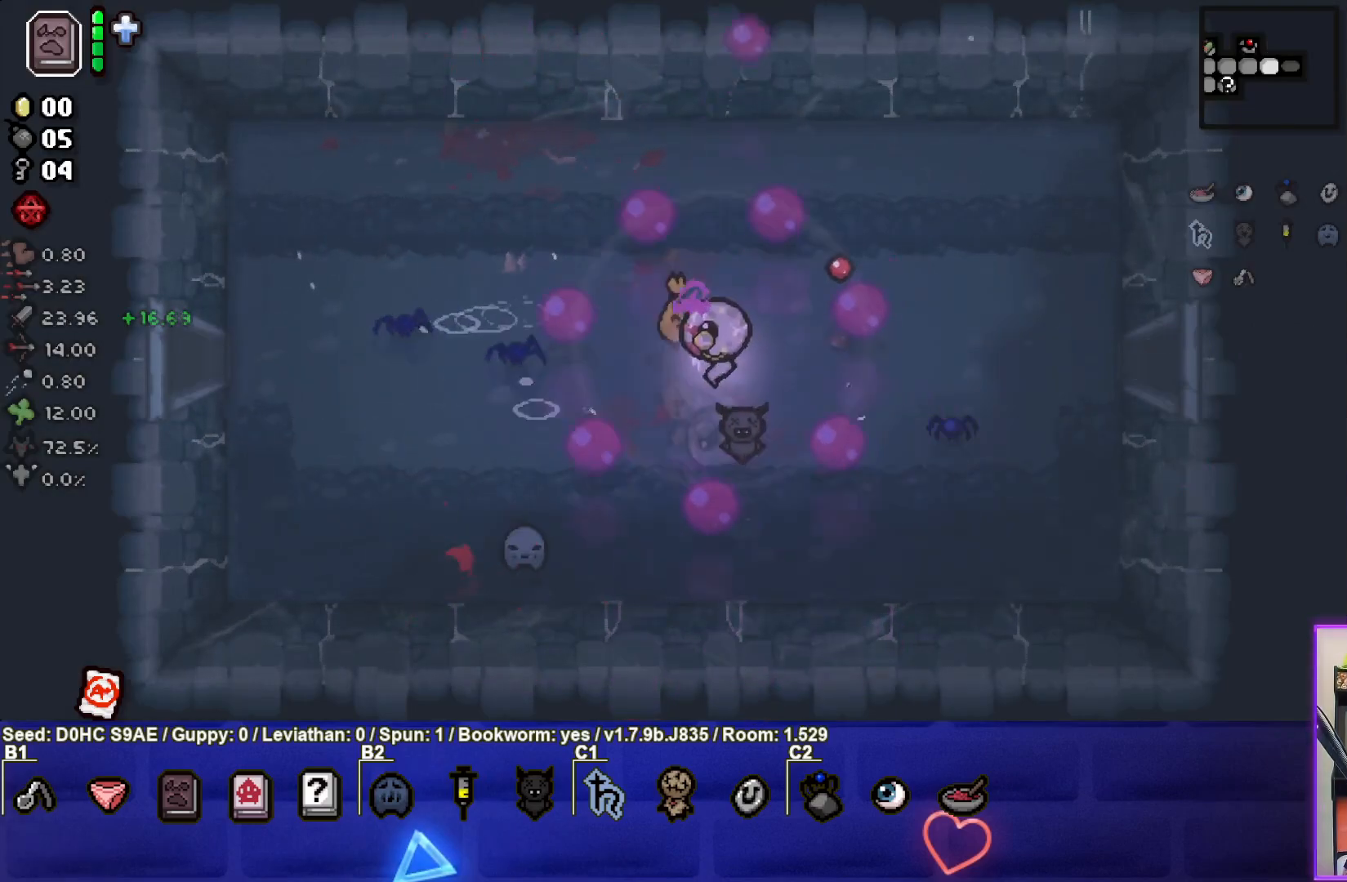
{"buttons": [], "left_stick": "center", "events": [[133, "left_stick", "left"], [233, "left_stick", "down-left"], [450, "left_stick", "center"]]}